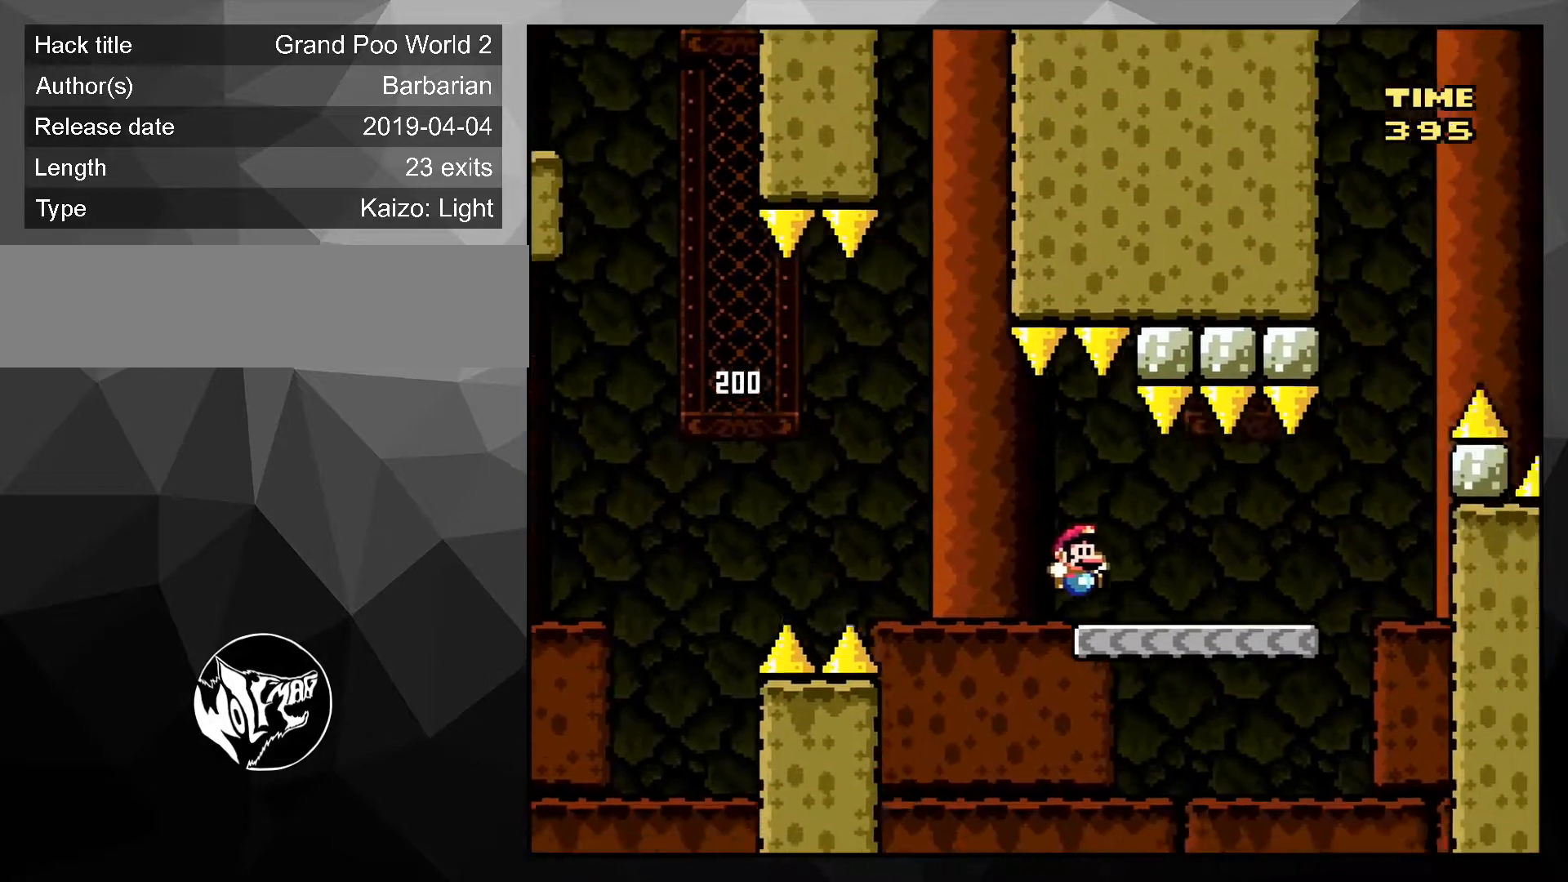
Gameplay with a controller (Nintendo layout); each line is a JSON object with the inputs held at the frame after it. "events" lists button and stick changes between this image and that frame as [ms after this image, input, new state], when the widget could be followed in between. Not read: L3 R3.
{"buttons": ["B", "Y", "DPAD_UP"], "events": [[334, "B", "down"], [417, "DPAD_RIGHT", "up"], [417, "DPAD_UP", "down"], [450, "DPAD_LEFT", "down"], [484, "DPAD_LEFT", "up"]]}
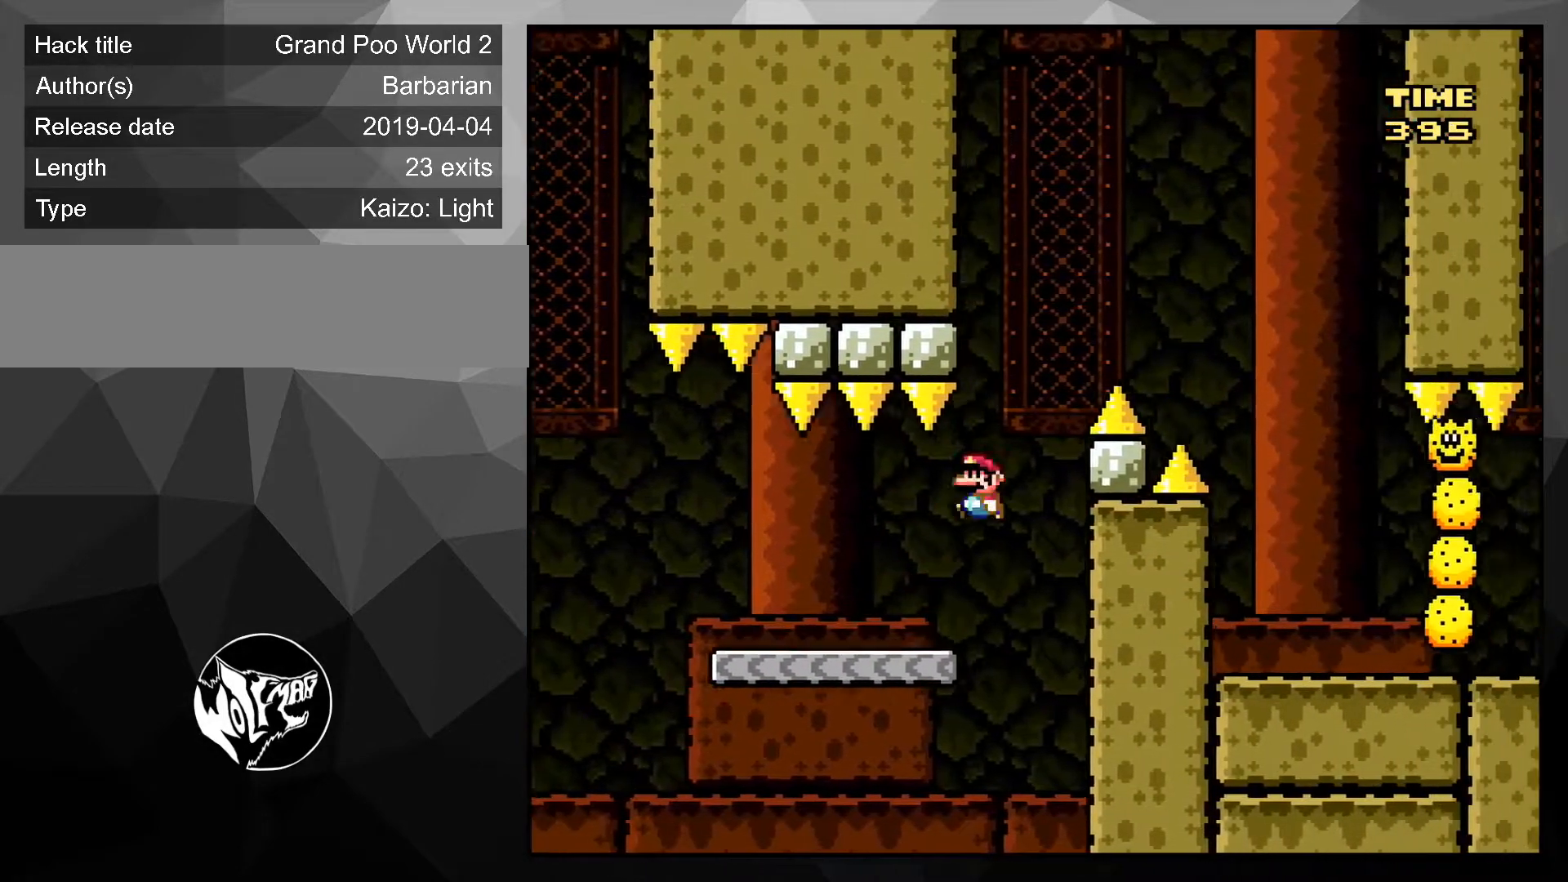
{"buttons": ["B", "Y", "DPAD_UP", "DPAD_LEFT"], "events": [[17, "DPAD_UP", "up"], [34, "DPAD_RIGHT", "down"], [418, "DPAD_UP", "down"], [468, "DPAD_LEFT", "down"], [468, "DPAD_RIGHT", "up"]]}
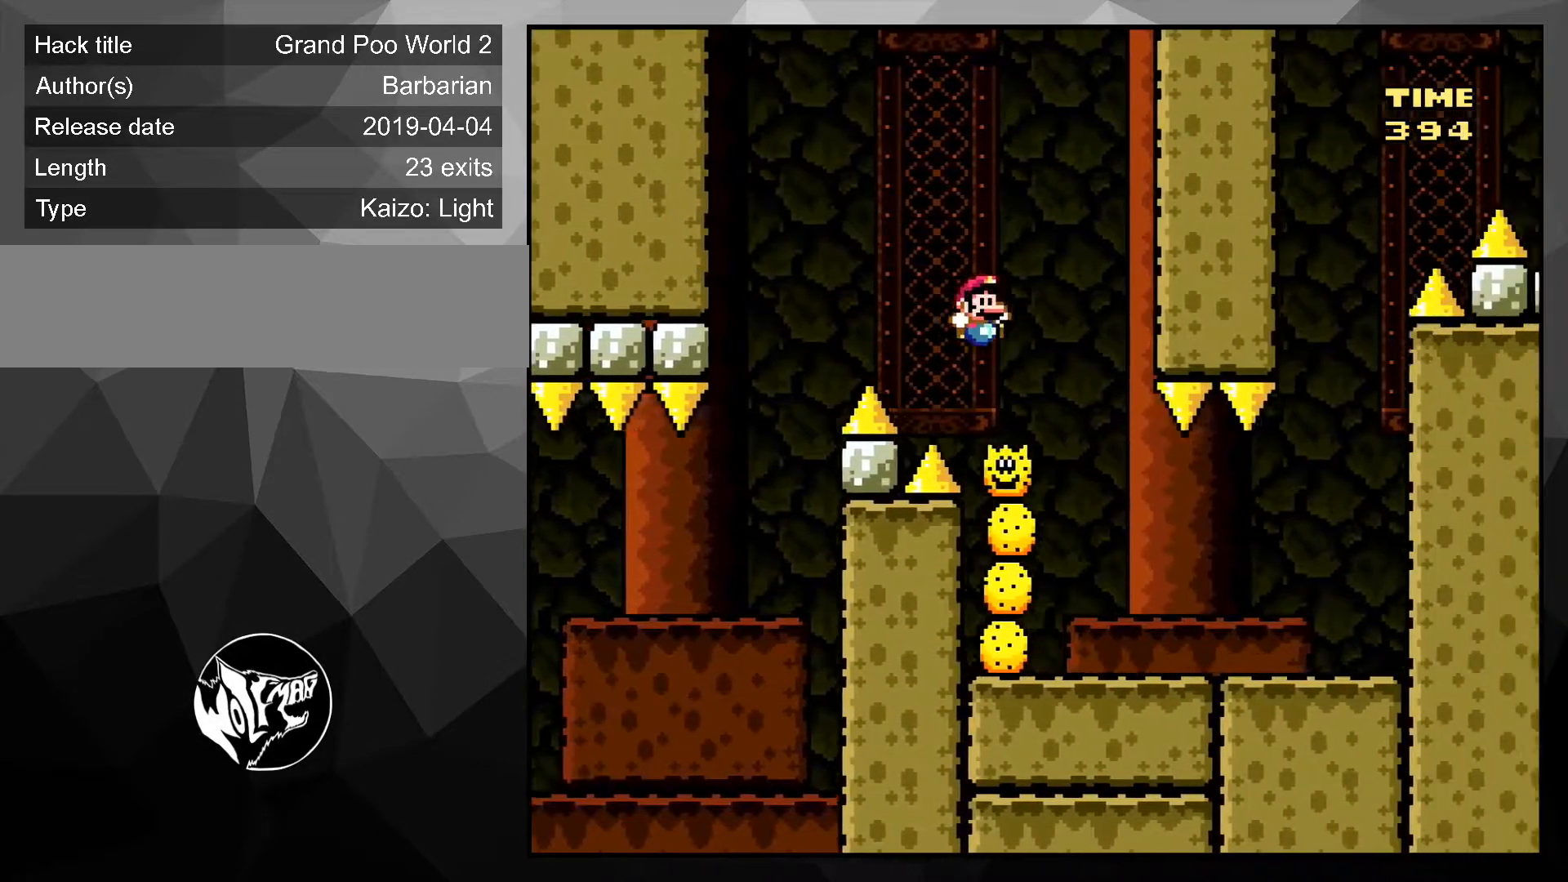
{"buttons": ["Y", "DPAD_RIGHT"], "events": [[50, "DPAD_LEFT", "up"], [67, "DPAD_UP", "up"], [167, "DPAD_RIGHT", "down"], [367, "B", "up"]]}
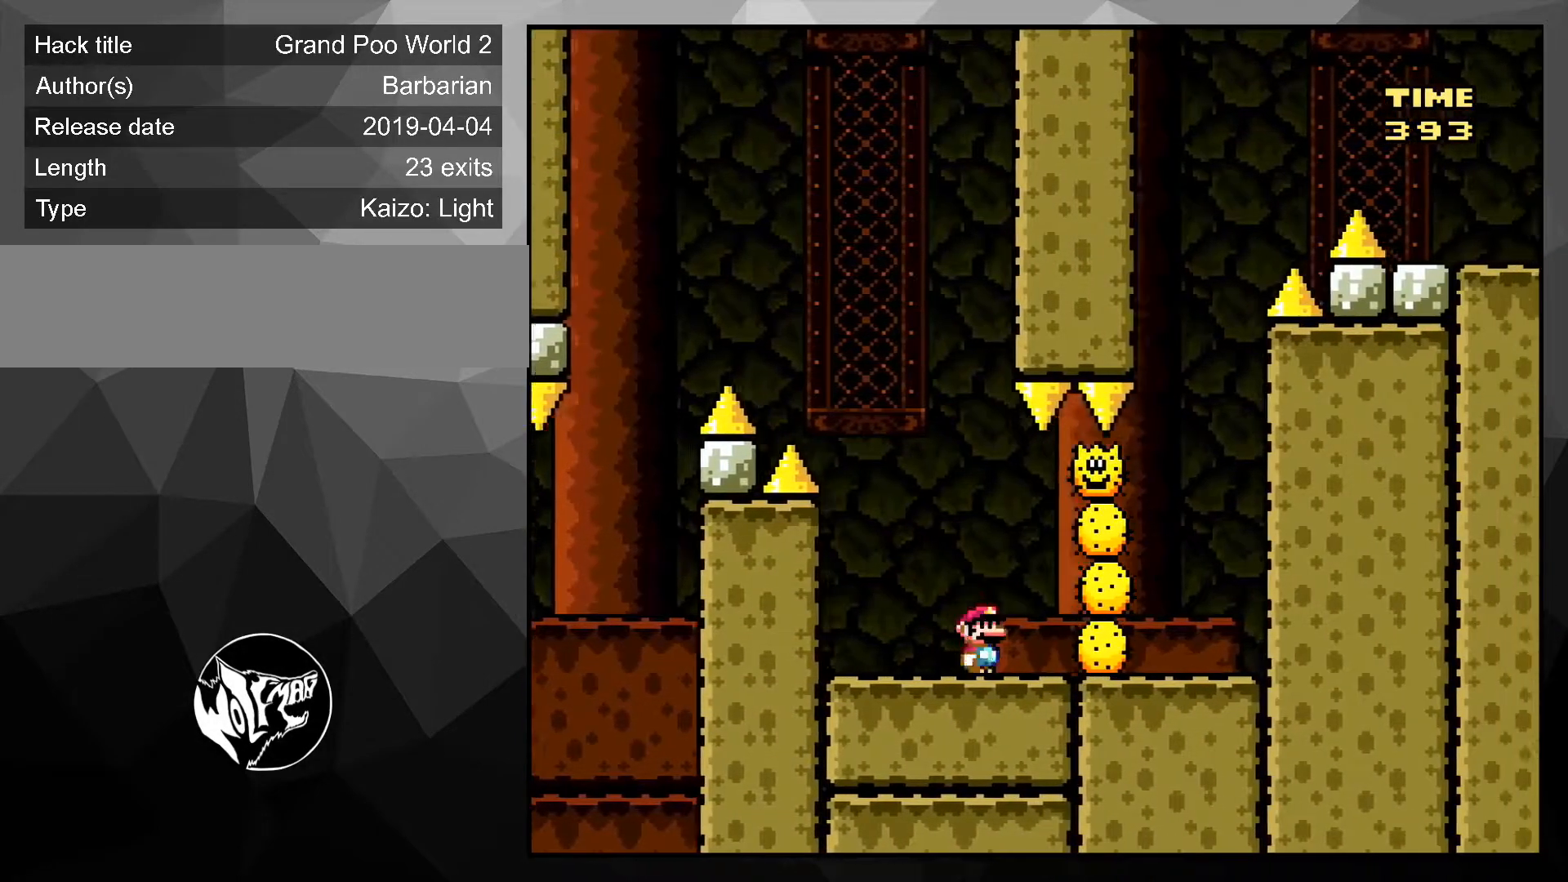
{"buttons": ["B", "Y"], "events": [[17, "DPAD_RIGHT", "up"], [51, "DPAD_LEFT", "down"], [468, "DPAD_LEFT", "up"], [484, "B", "down"]]}
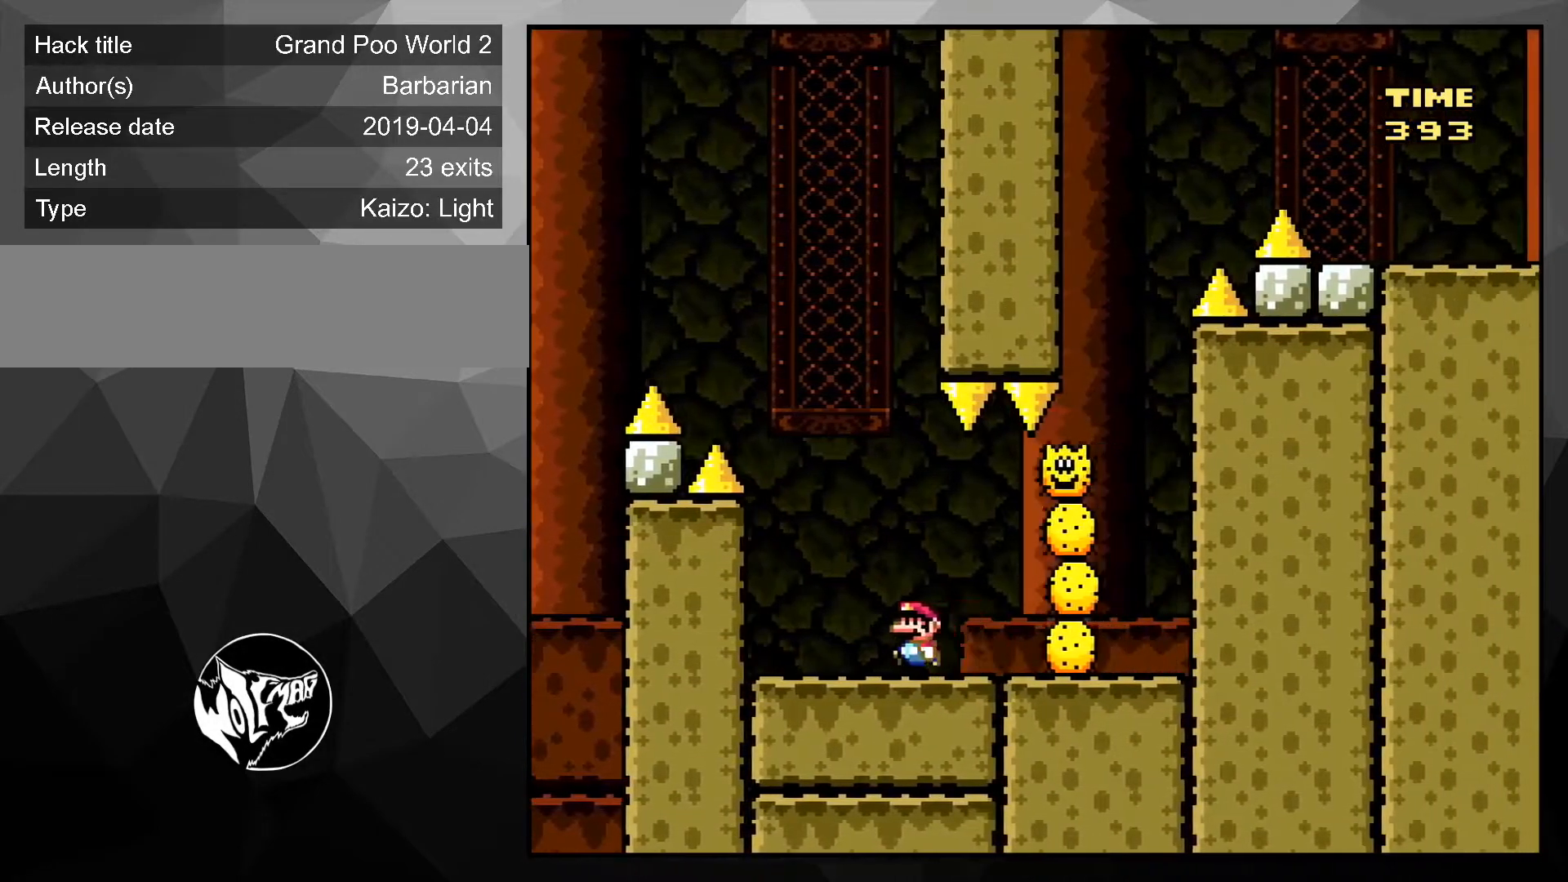
{"buttons": ["X", "DPAD_RIGHT"], "events": [[200, "DPAD_RIGHT", "down"], [400, "B", "up"], [400, "Y", "up"], [484, "X", "down"]]}
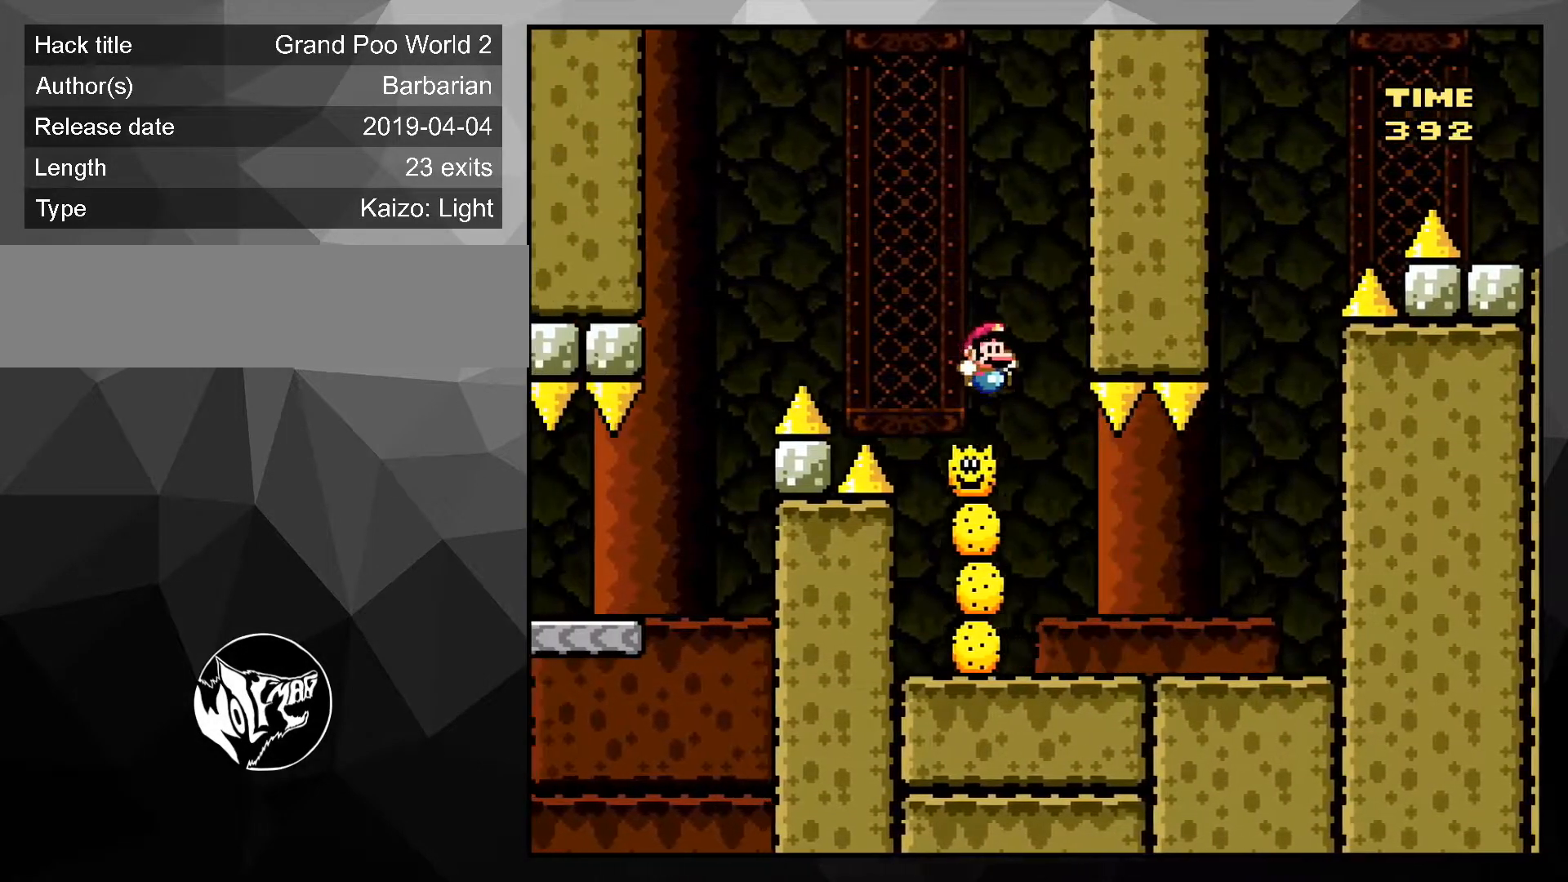
{"buttons": ["A", "X", "DPAD_RIGHT"], "events": [[418, "A", "down"]]}
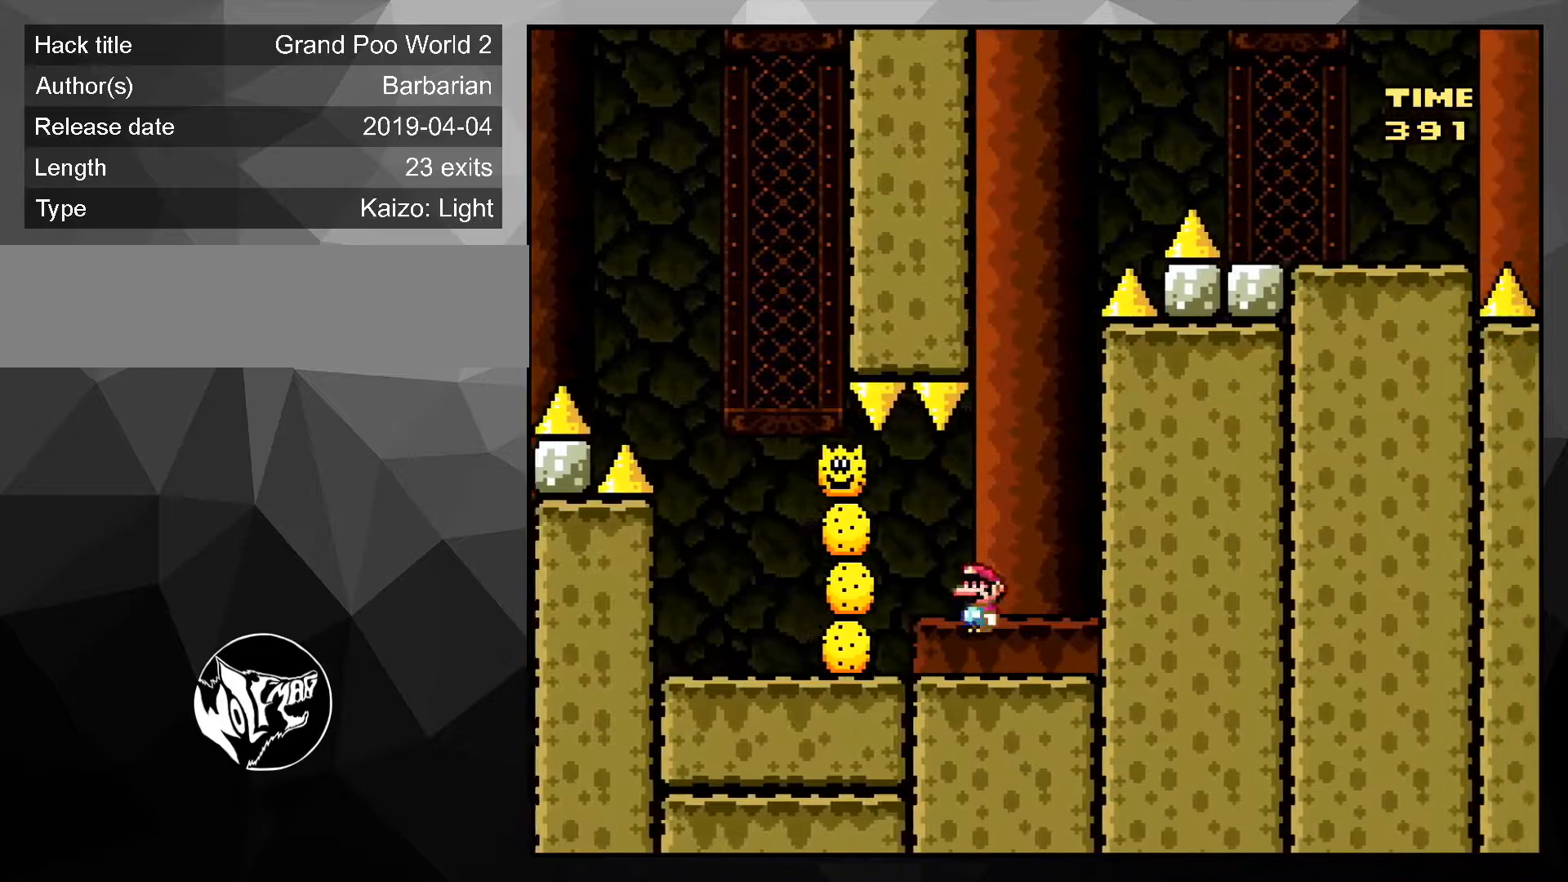
{"buttons": ["A", "X", "DPAD_RIGHT"], "events": [[67, "DPAD_UP", "down"], [83, "DPAD_LEFT", "down"], [83, "DPAD_RIGHT", "up"], [217, "A", "up"], [234, "DPAD_UP", "up"], [267, "DPAD_LEFT", "up"], [284, "A", "down"], [467, "DPAD_RIGHT", "down"]]}
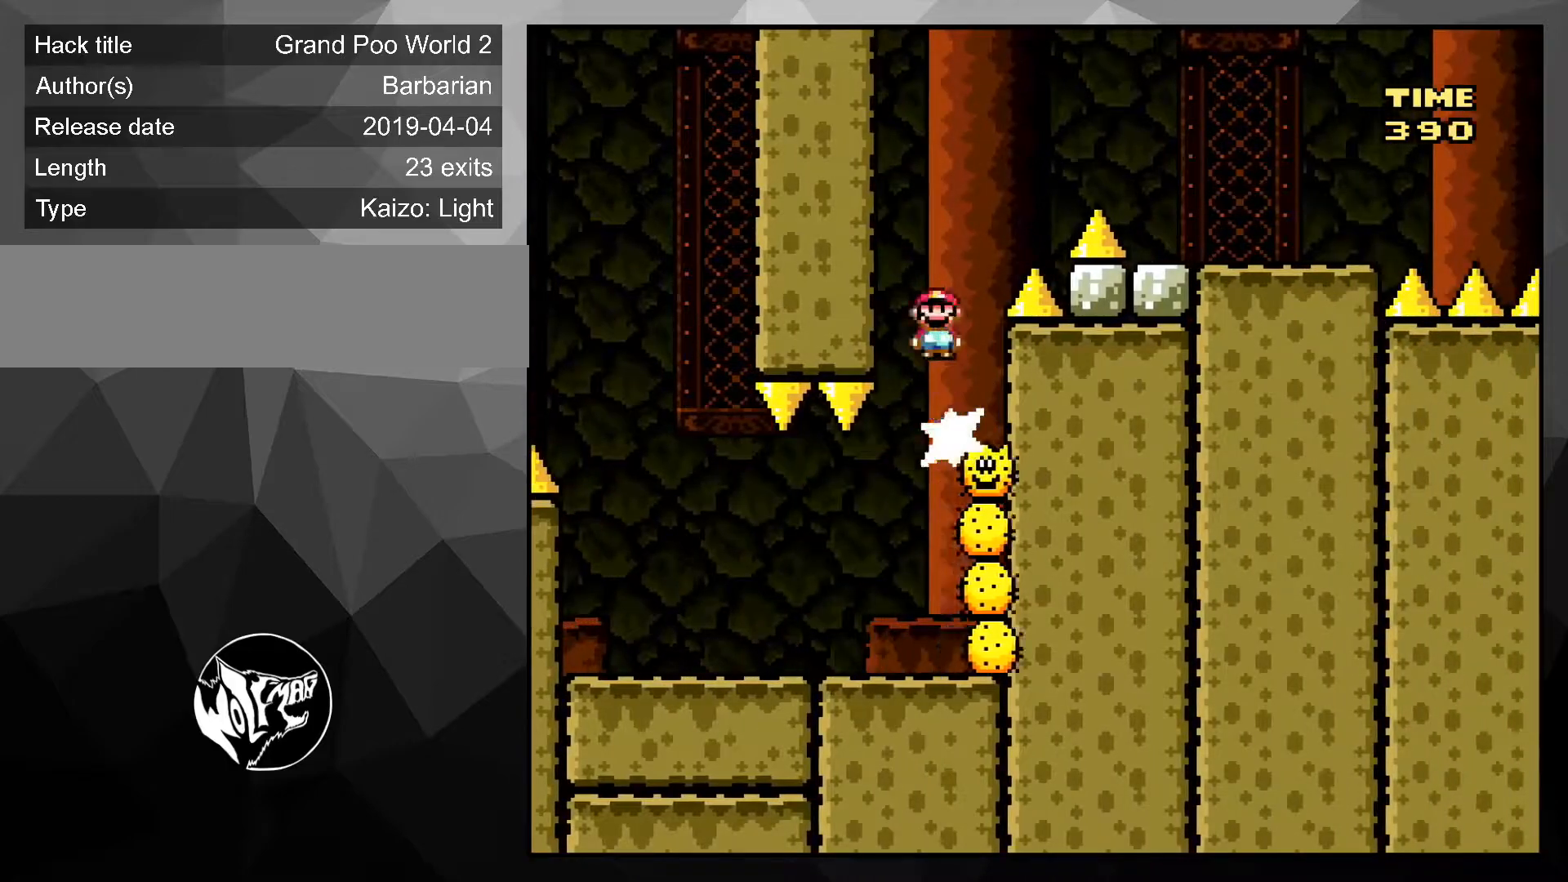
{"buttons": ["A", "X", "DPAD_RIGHT"], "events": []}
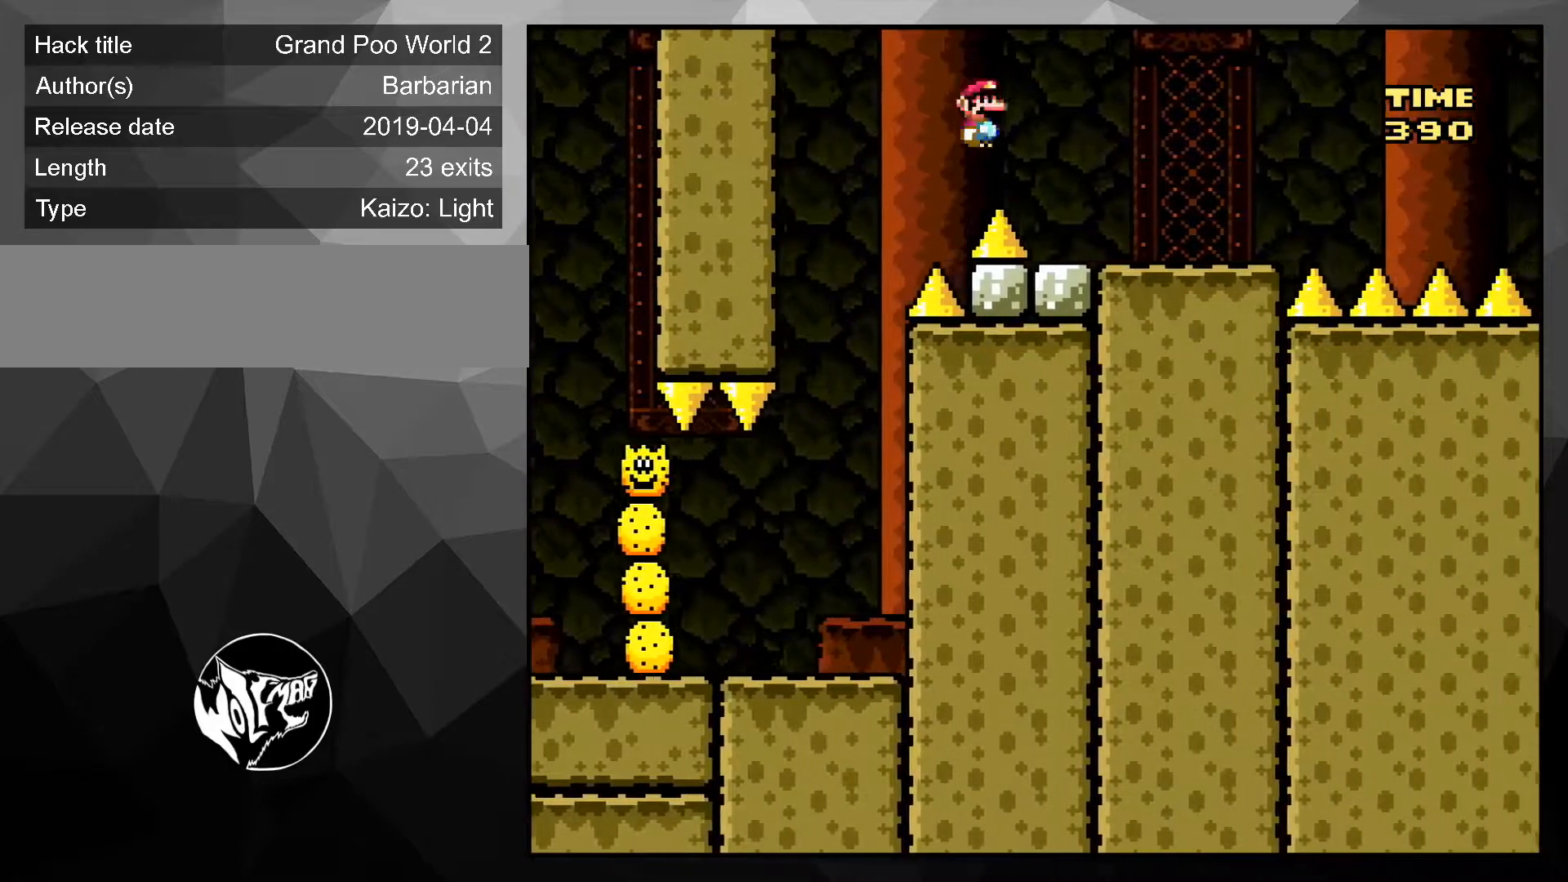
{"buttons": ["A", "X"], "events": [[183, "DPAD_RIGHT", "up"], [183, "DPAD_UP", "down"], [200, "DPAD_LEFT", "down"], [234, "A", "up"], [367, "A", "down"], [367, "DPAD_LEFT", "up"], [367, "DPAD_UP", "up"]]}
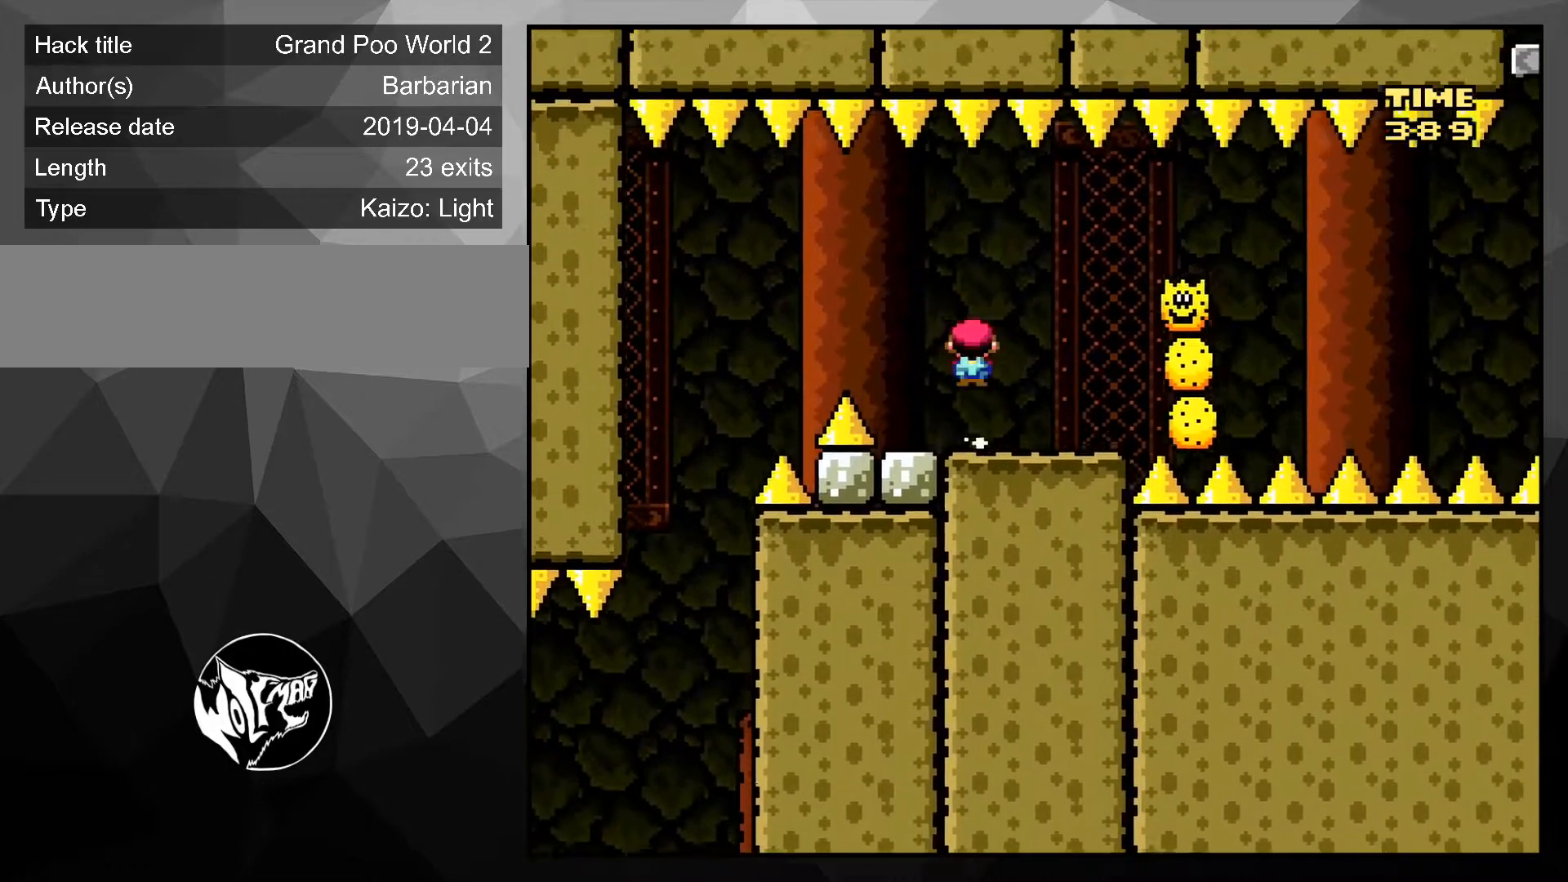
{"buttons": ["X", "DPAD_LEFT"], "events": [[50, "DPAD_RIGHT", "down"], [50, "DPAD_UP", "down"], [117, "DPAD_UP", "up"], [367, "A", "up"], [384, "DPAD_RIGHT", "up"], [384, "DPAD_UP", "down"], [418, "DPAD_LEFT", "down"], [451, "DPAD_UP", "up"]]}
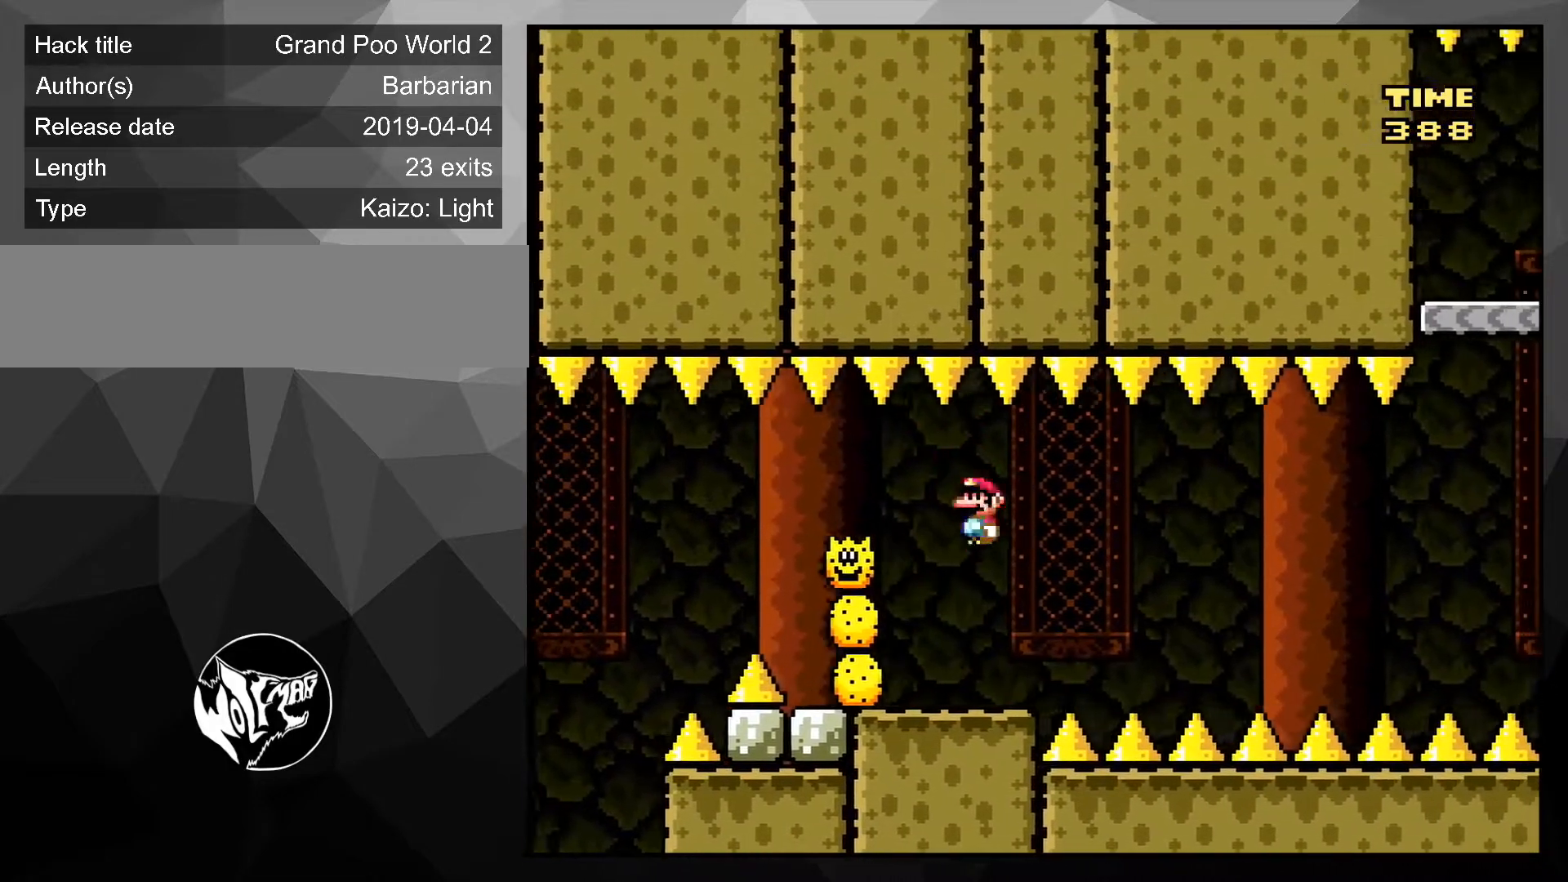
{"buttons": ["A", "X"], "events": [[33, "DPAD_LEFT", "up"], [33, "DPAD_UP", "down"], [83, "DPAD_UP", "up"], [133, "DPAD_RIGHT", "down"], [167, "A", "down"], [317, "DPAD_RIGHT", "up"]]}
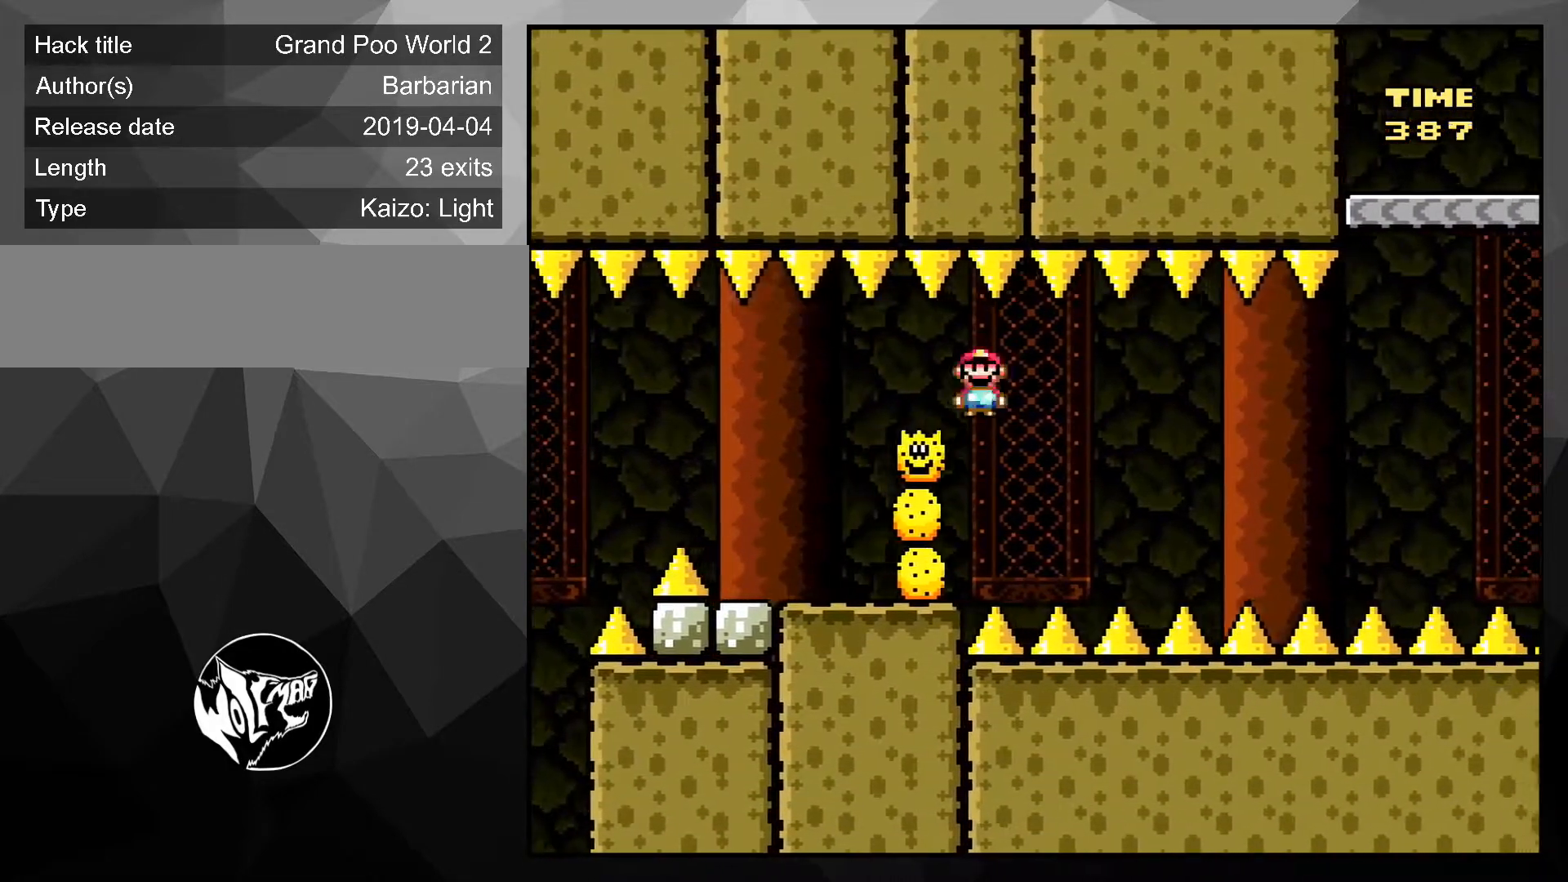
{"buttons": ["X"], "events": [[84, "A", "up"], [151, "DPAD_RIGHT", "down"], [151, "DPAD_UP", "down"], [167, "DPAD_UP", "up"], [334, "DPAD_RIGHT", "up"]]}
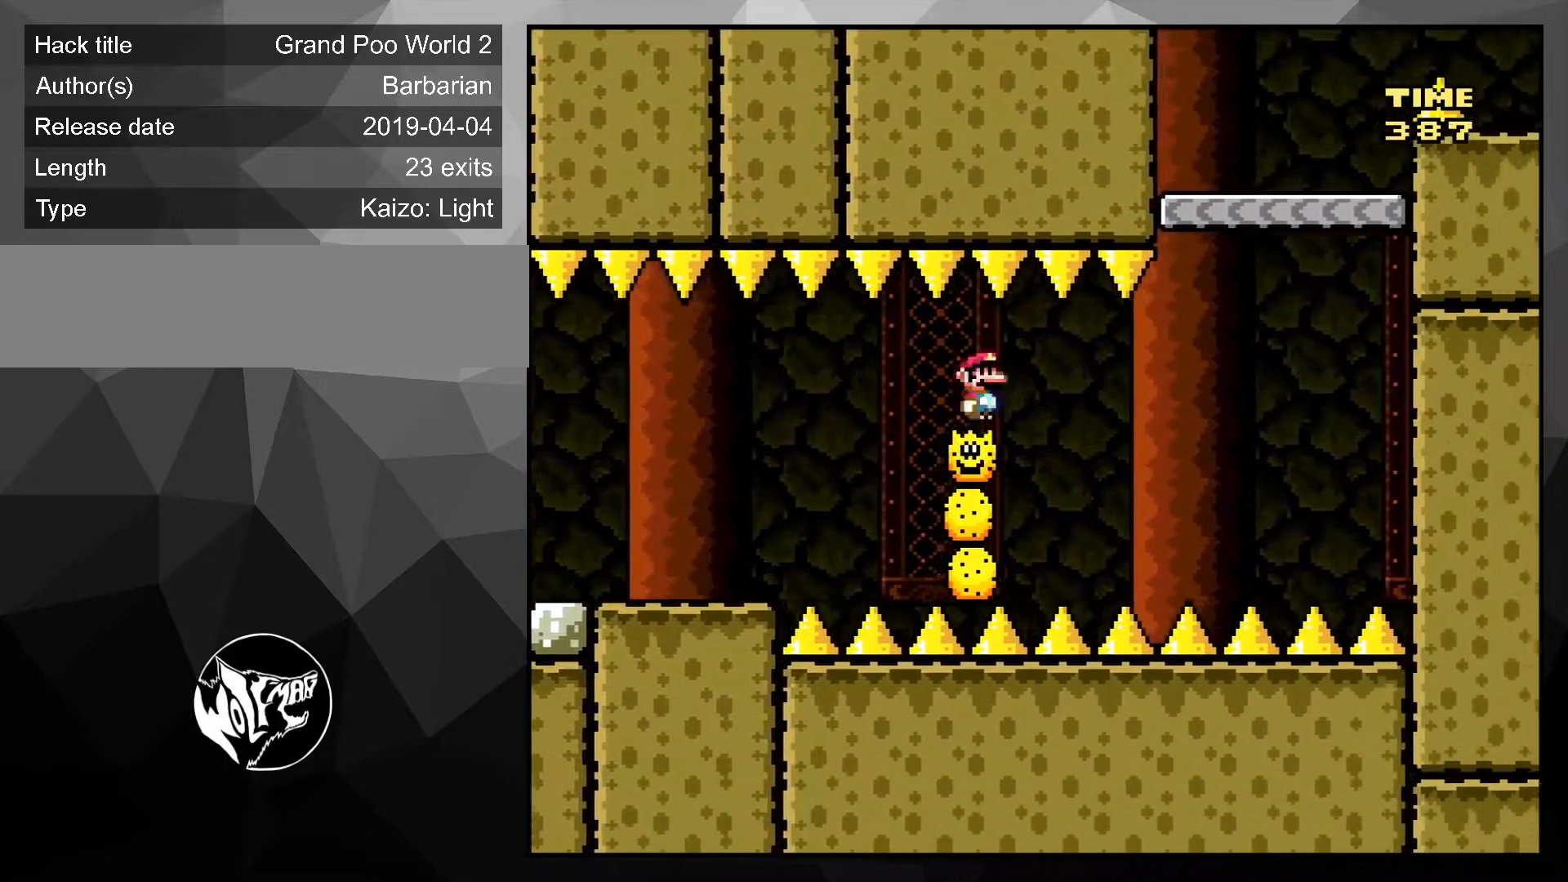
{"buttons": ["A", "X", "DPAD_LEFT"], "events": [[384, "A", "down"], [484, "DPAD_LEFT", "down"]]}
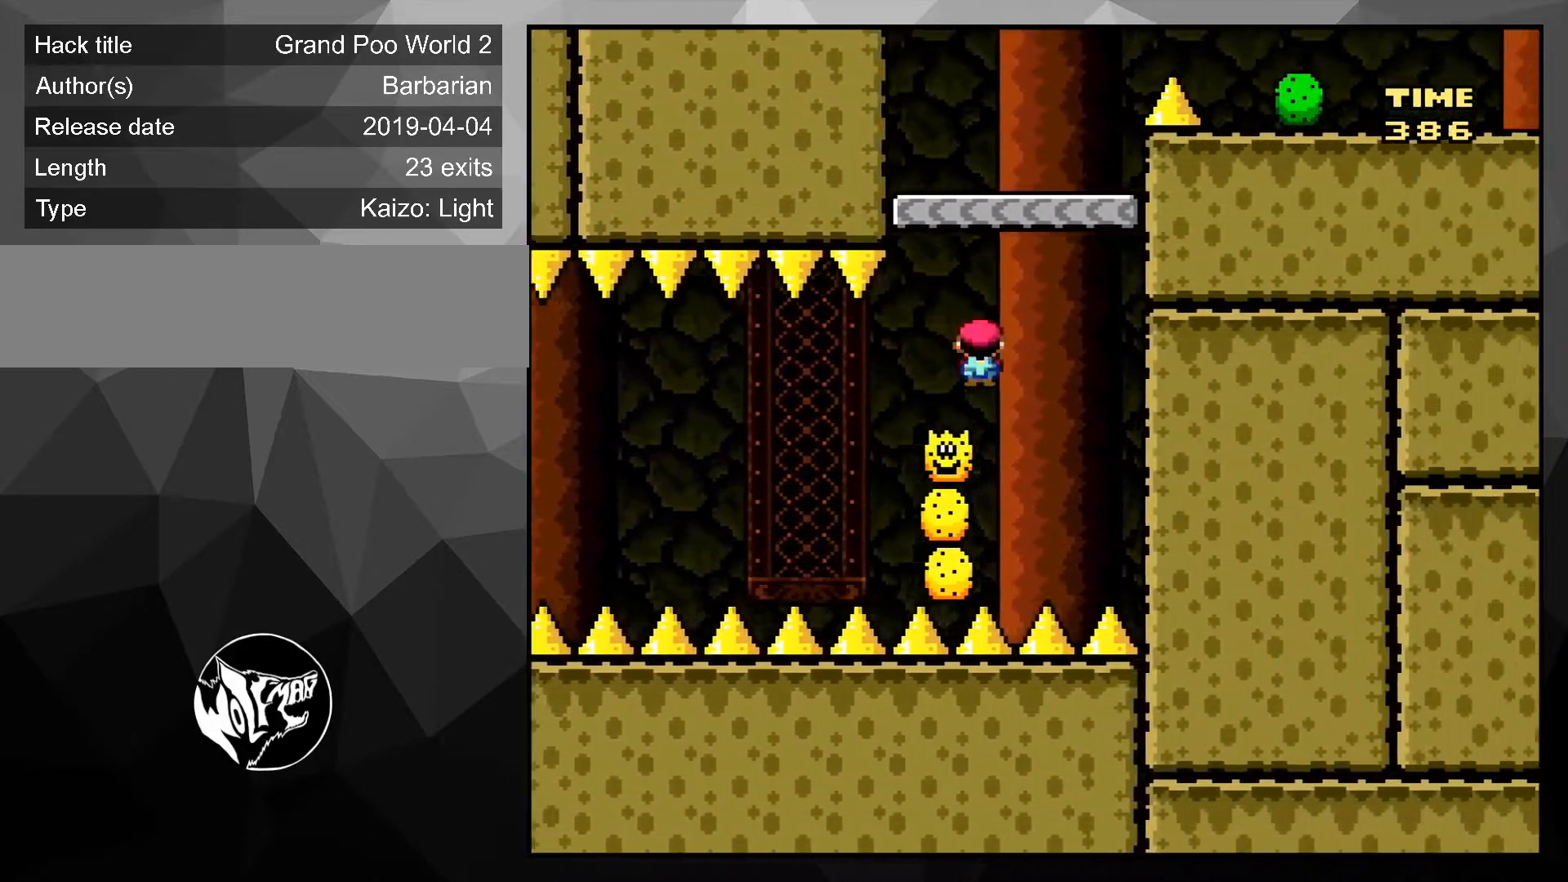
{"buttons": ["X", "DPAD_RIGHT"], "events": [[84, "DPAD_LEFT", "up"], [384, "A", "up"], [501, "DPAD_RIGHT", "down"]]}
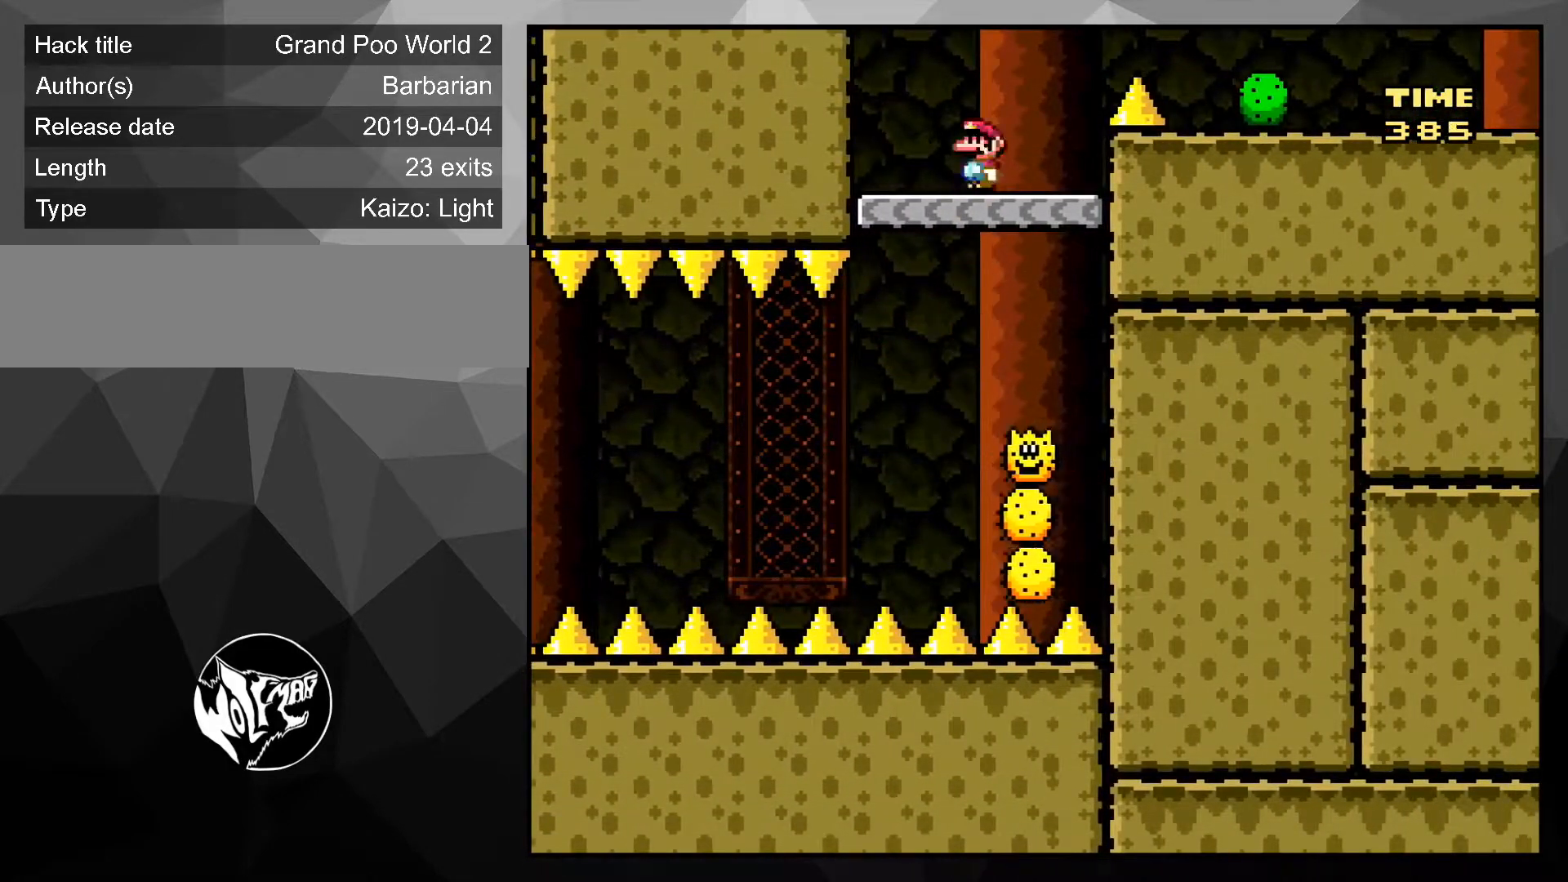
{"buttons": ["A", "X", "DPAD_RIGHT"], "events": [[17, "DPAD_UP", "down"], [83, "DPAD_UP", "up"], [133, "A", "down"], [250, "A", "up"], [300, "A", "down"]]}
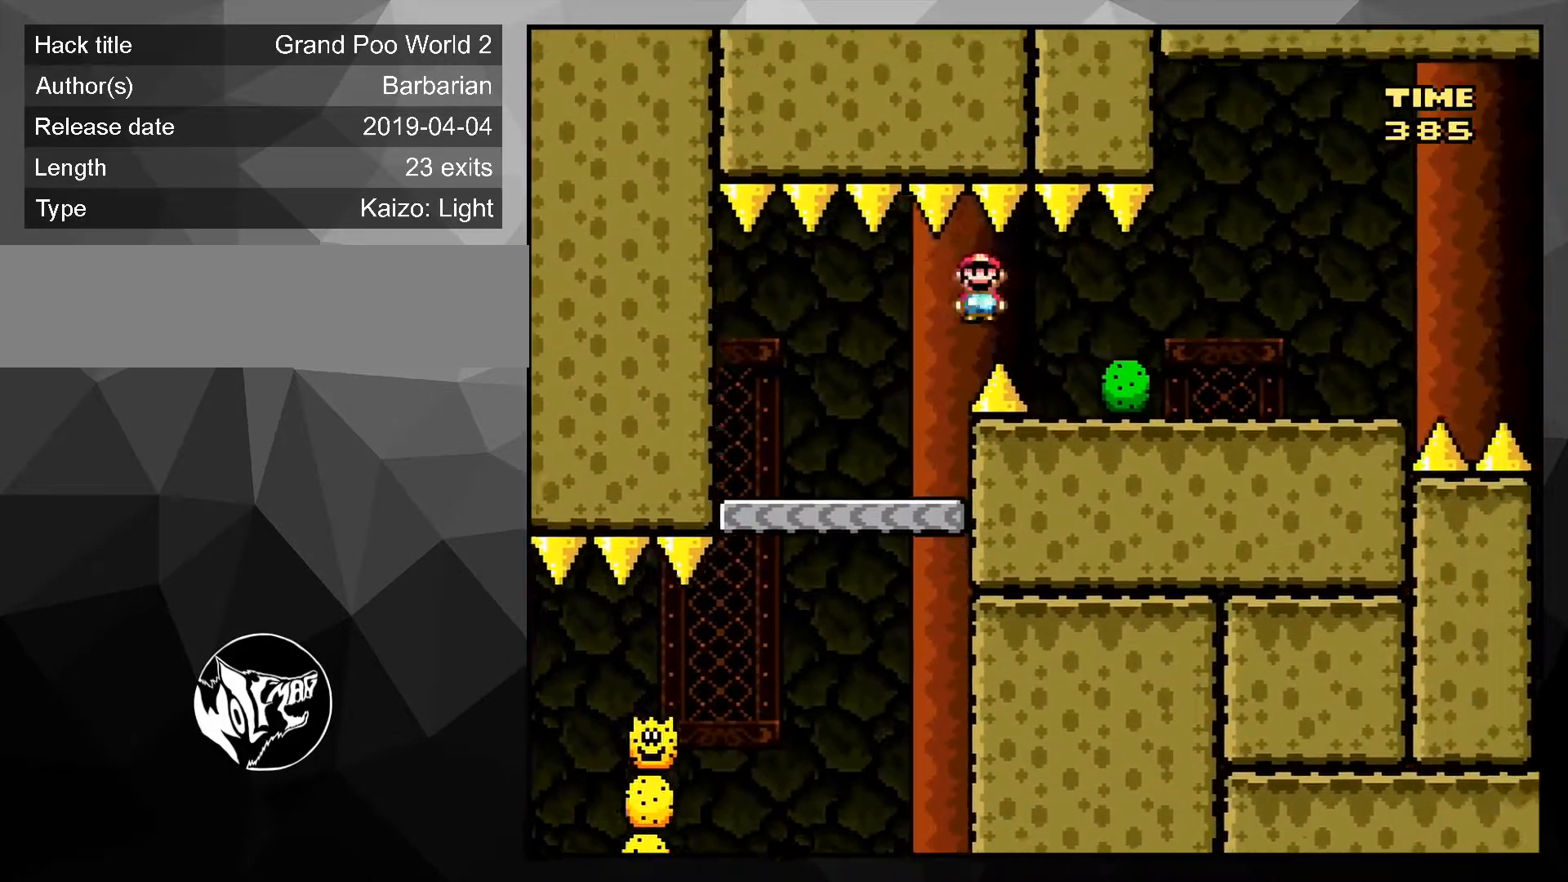
{"buttons": ["X", "DPAD_RIGHT"], "events": [[17, "A", "up"], [267, "A", "down"], [351, "A", "up"]]}
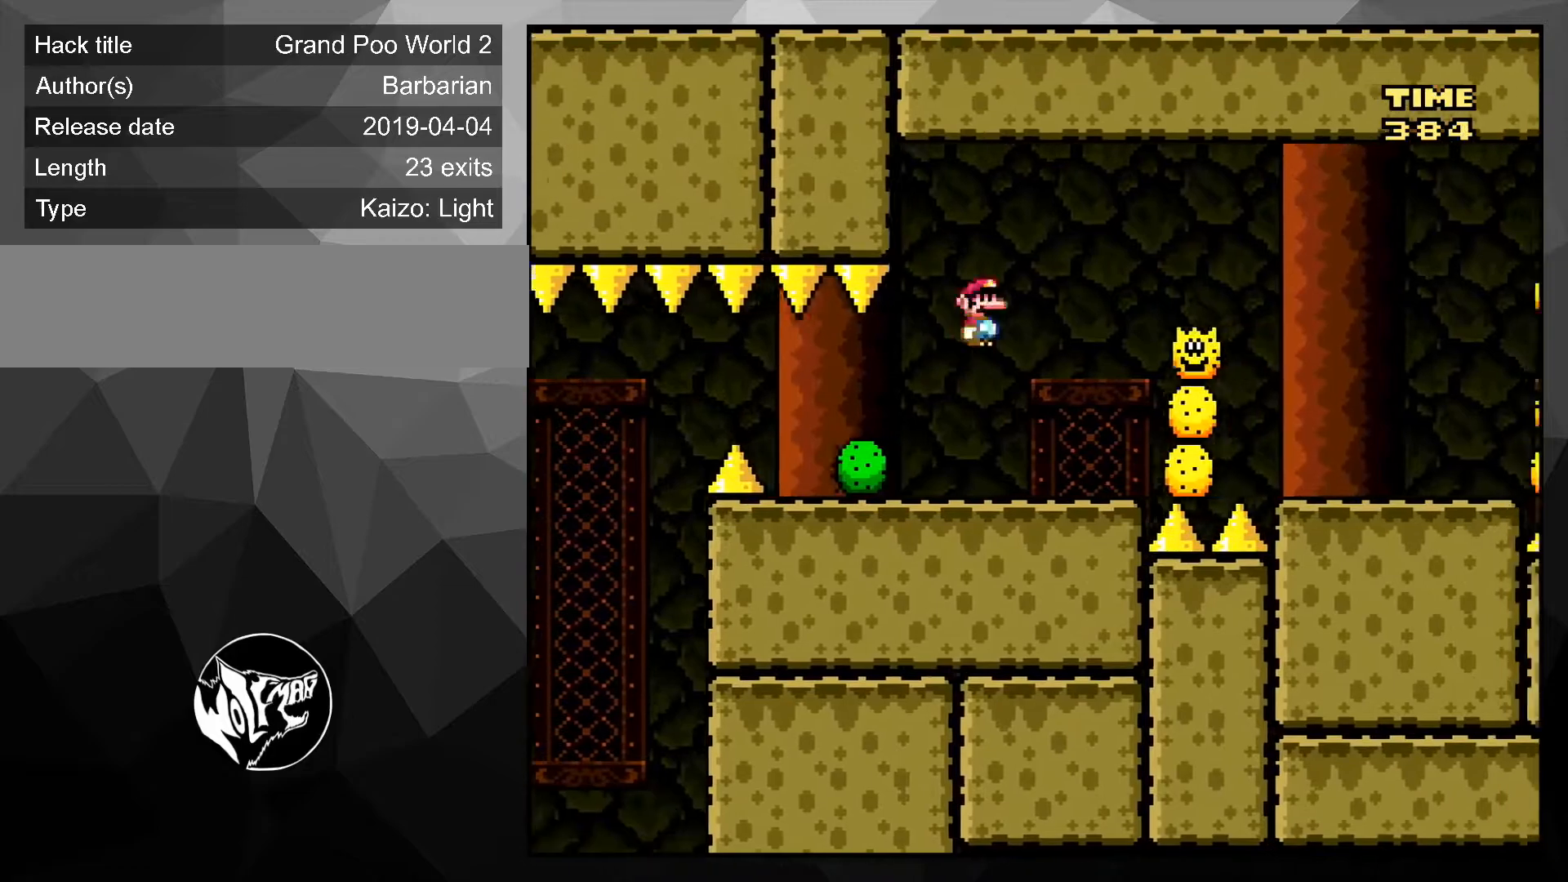
{"buttons": ["A", "X", "DPAD_LEFT"], "events": [[67, "A", "down"], [450, "DPAD_LEFT", "down"], [450, "DPAD_RIGHT", "up"]]}
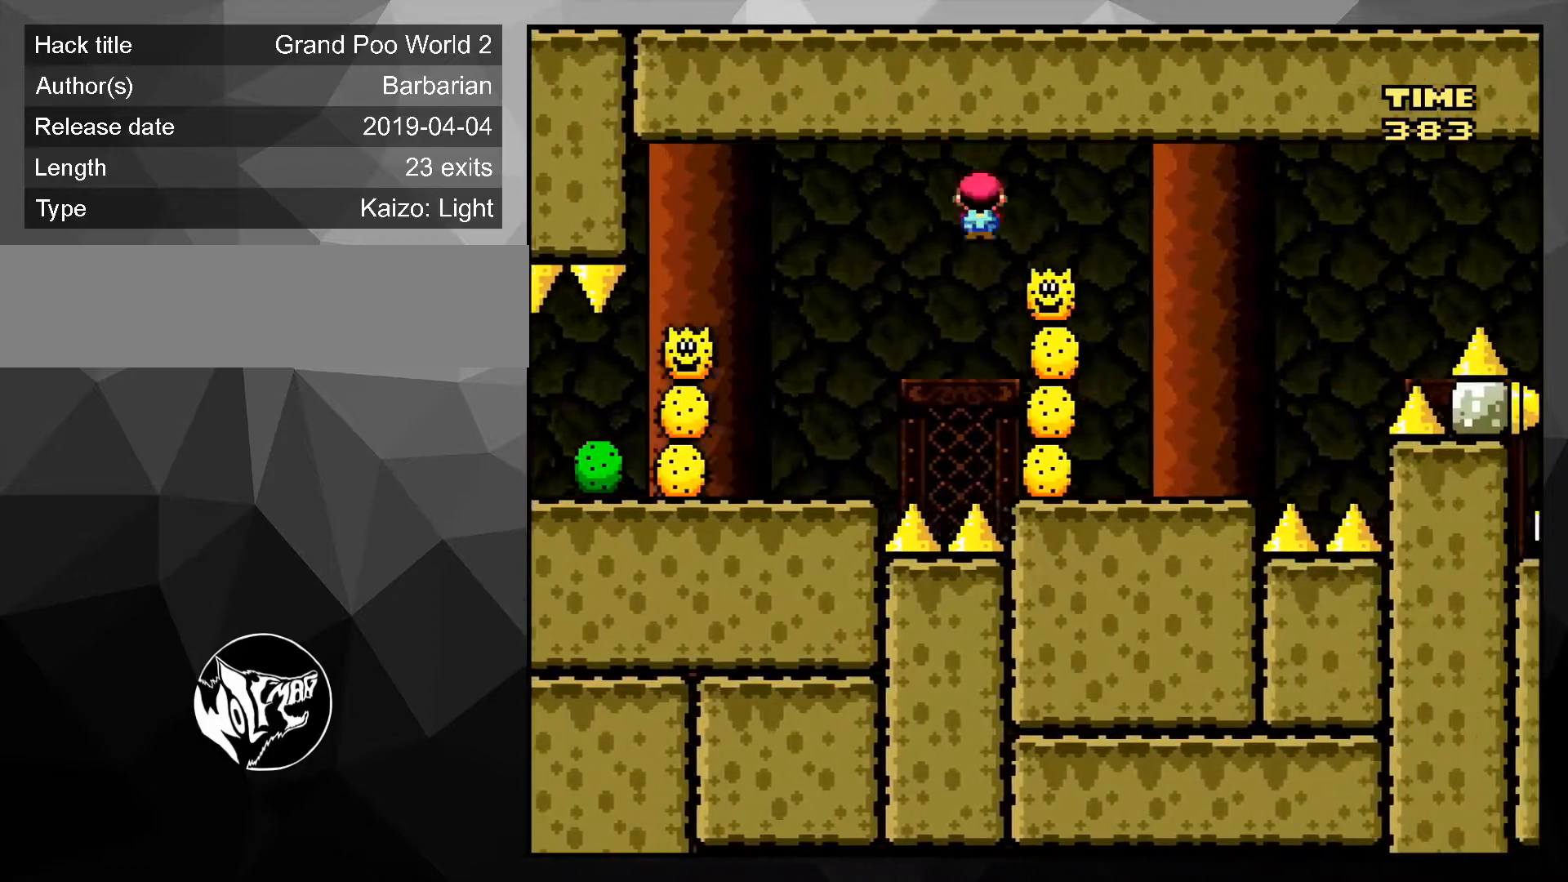
{"buttons": ["Y", "DPAD_RIGHT"], "events": [[50, "DPAD_LEFT", "up"], [134, "A", "up"], [151, "X", "up"], [184, "DPAD_RIGHT", "down"], [251, "Y", "down"]]}
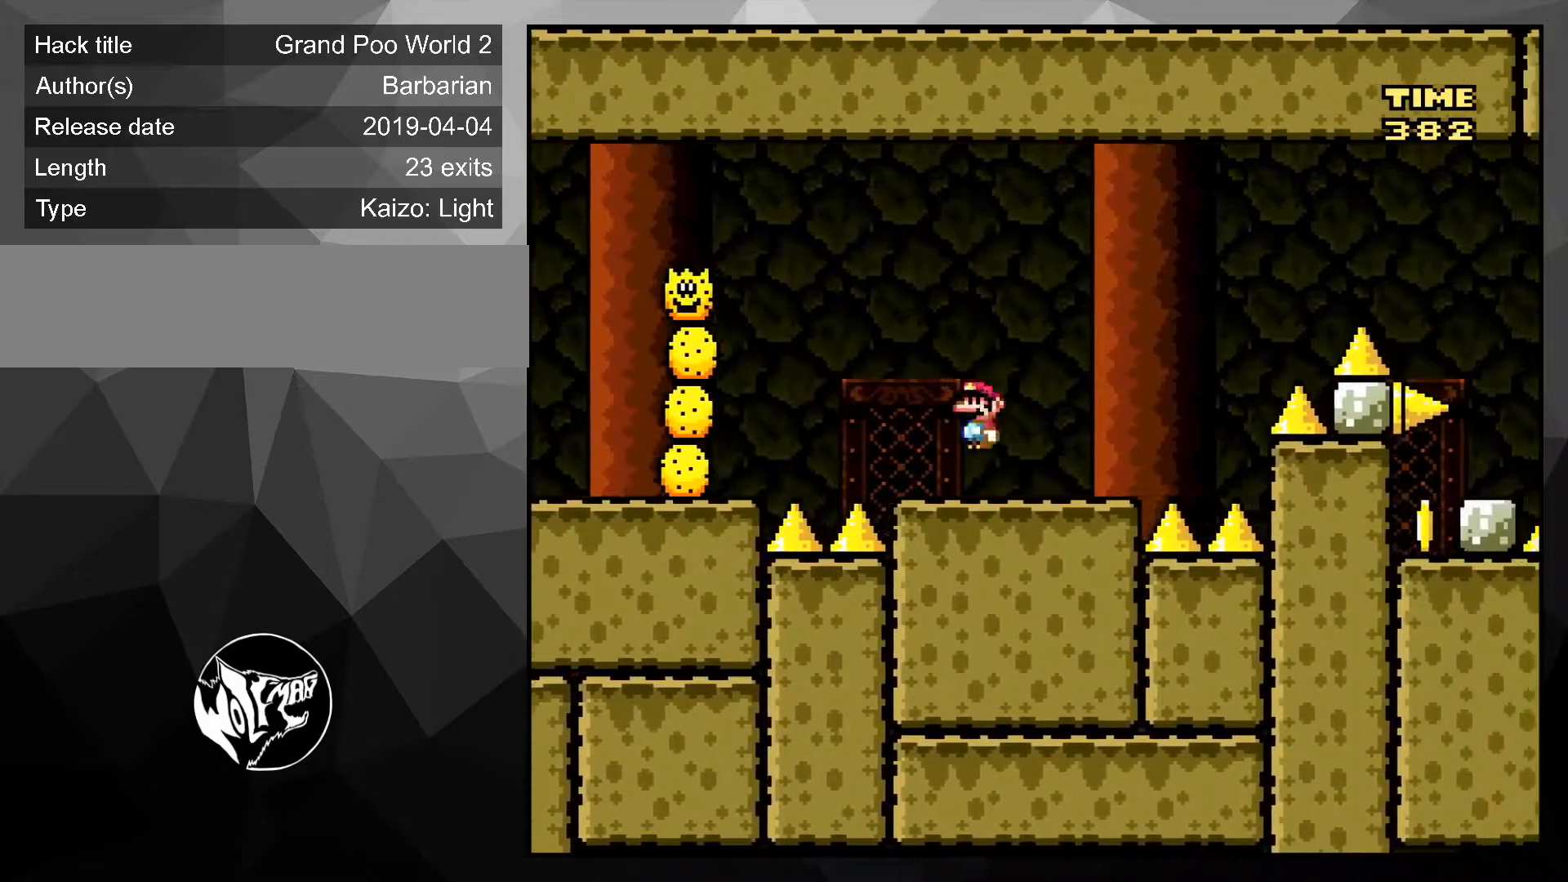
{"buttons": ["B", "Y", "DPAD_RIGHT"], "events": [[184, "B", "down"], [317, "B", "up"], [317, "Y", "up"], [351, "Y", "down"], [367, "B", "down"]]}
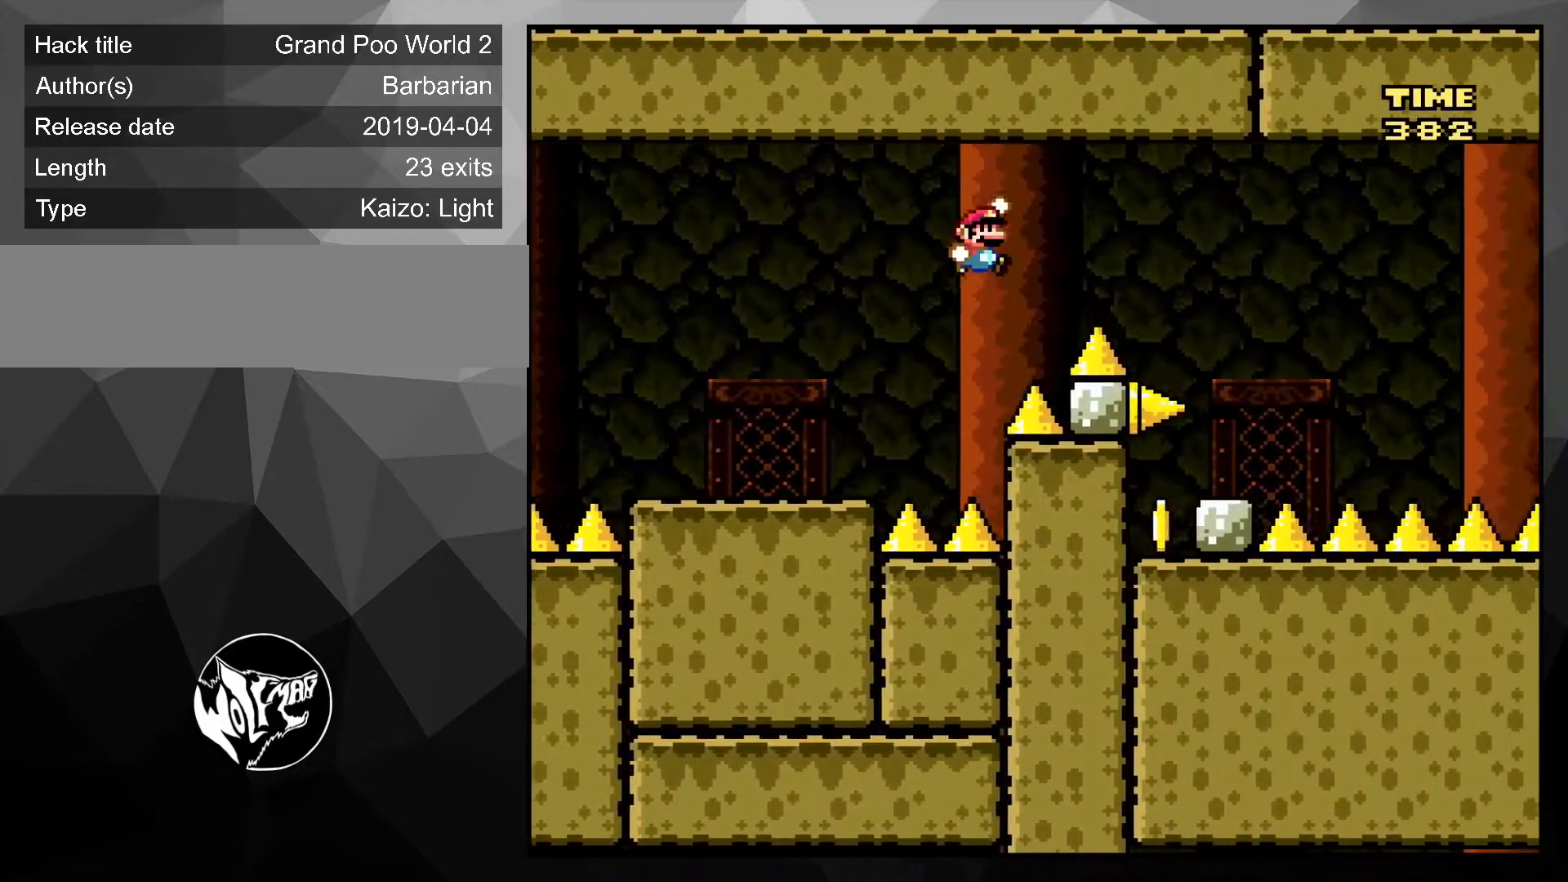
{"buttons": ["Y", "DPAD_LEFT"], "events": [[367, "B", "up"], [367, "DPAD_LEFT", "down"], [367, "DPAD_RIGHT", "up"]]}
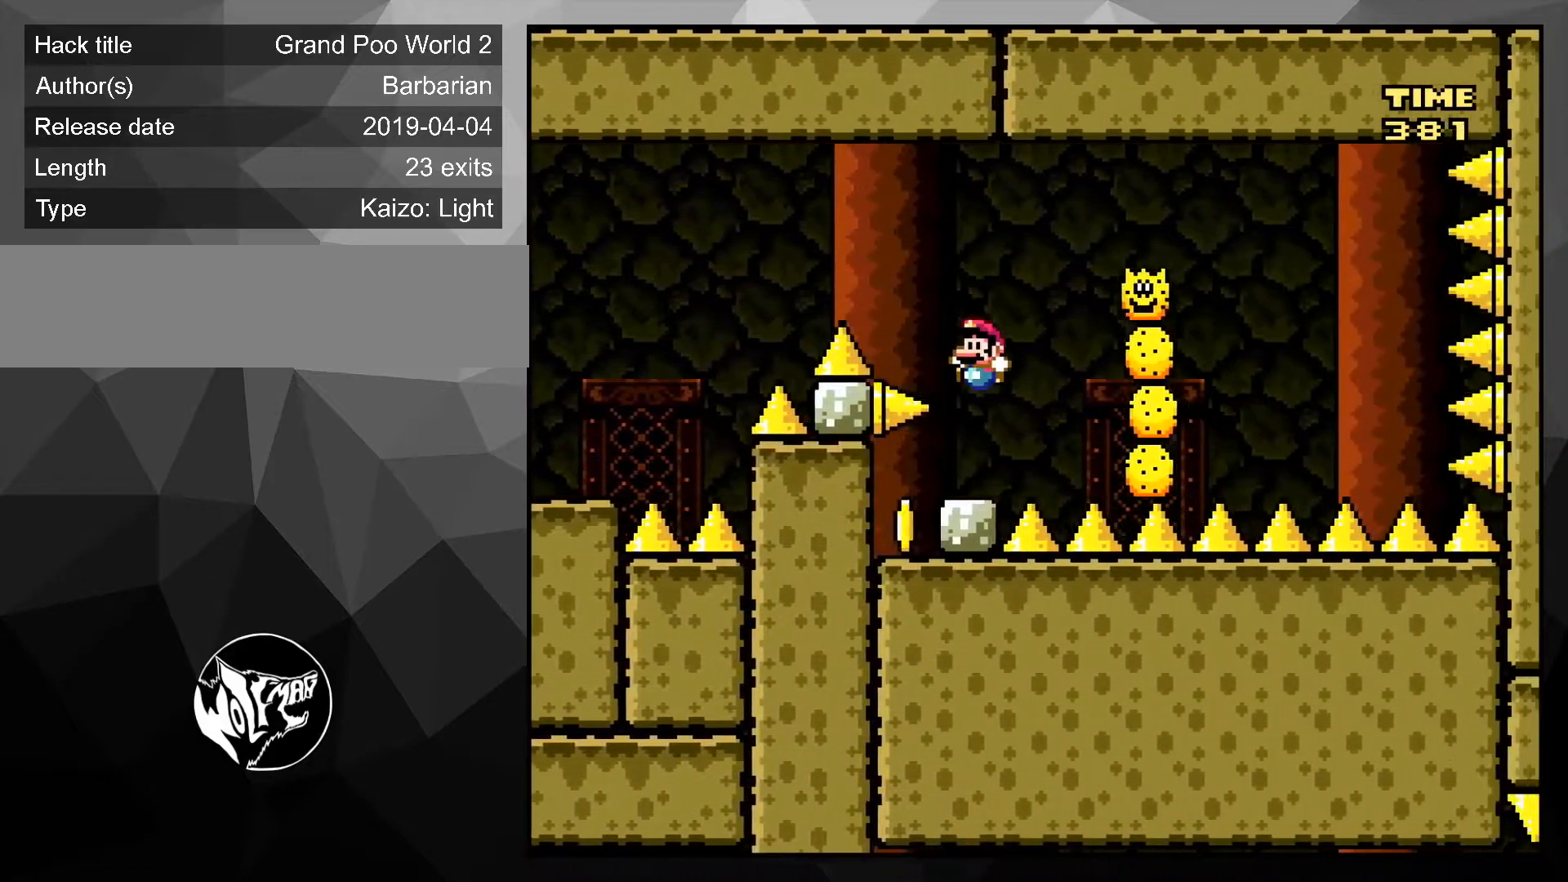
{"buttons": ["Y", "DPAD_LEFT"], "events": []}
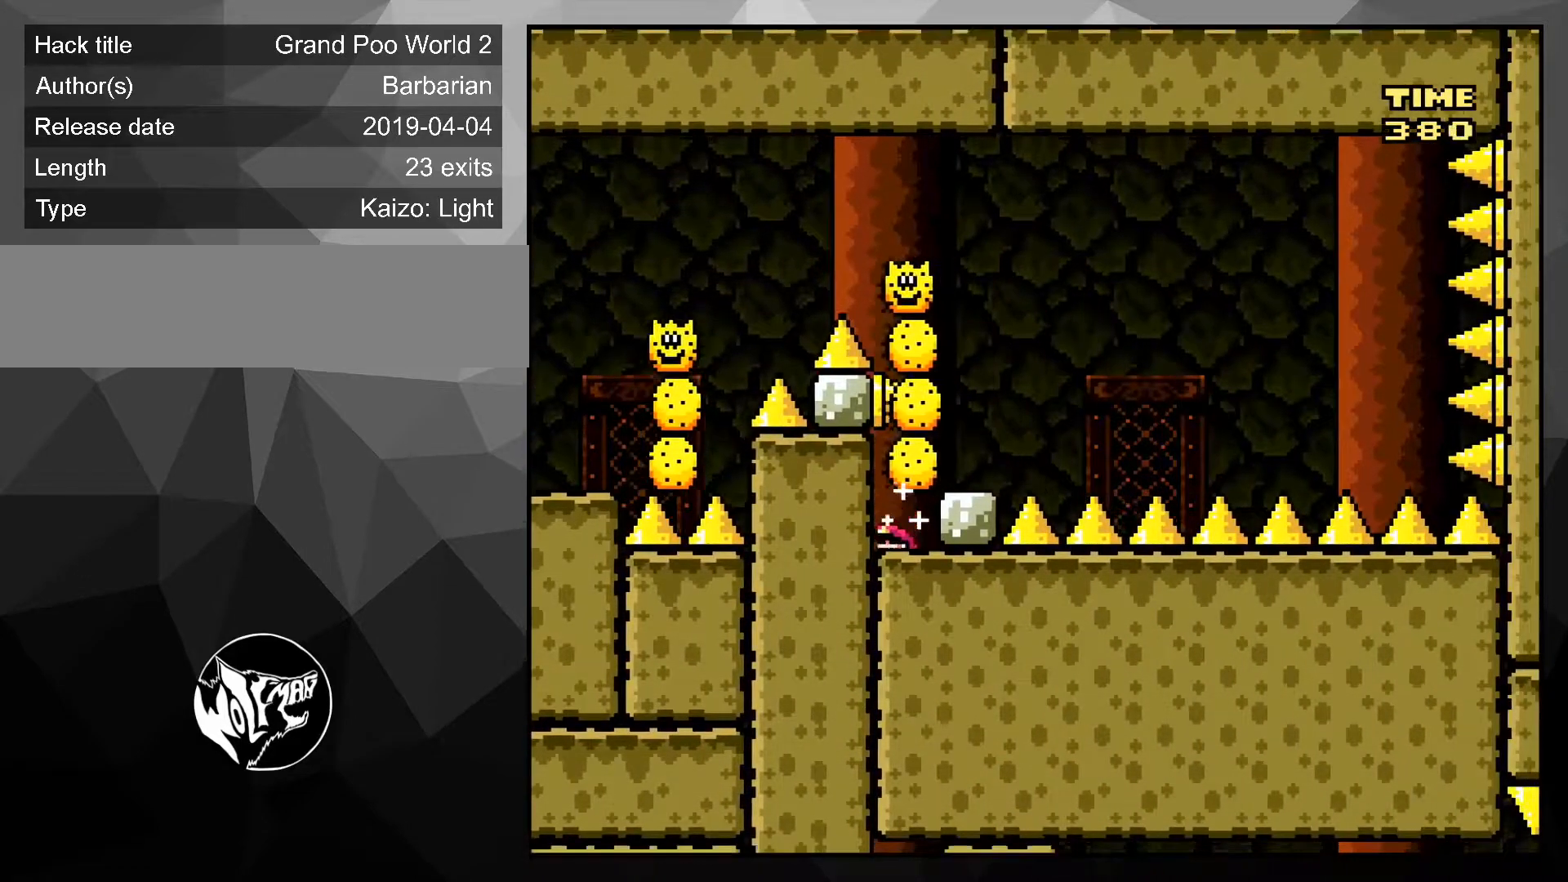
{"buttons": ["X"], "events": [[100, "DPAD_LEFT", "up"], [200, "Y", "up"], [283, "X", "down"]]}
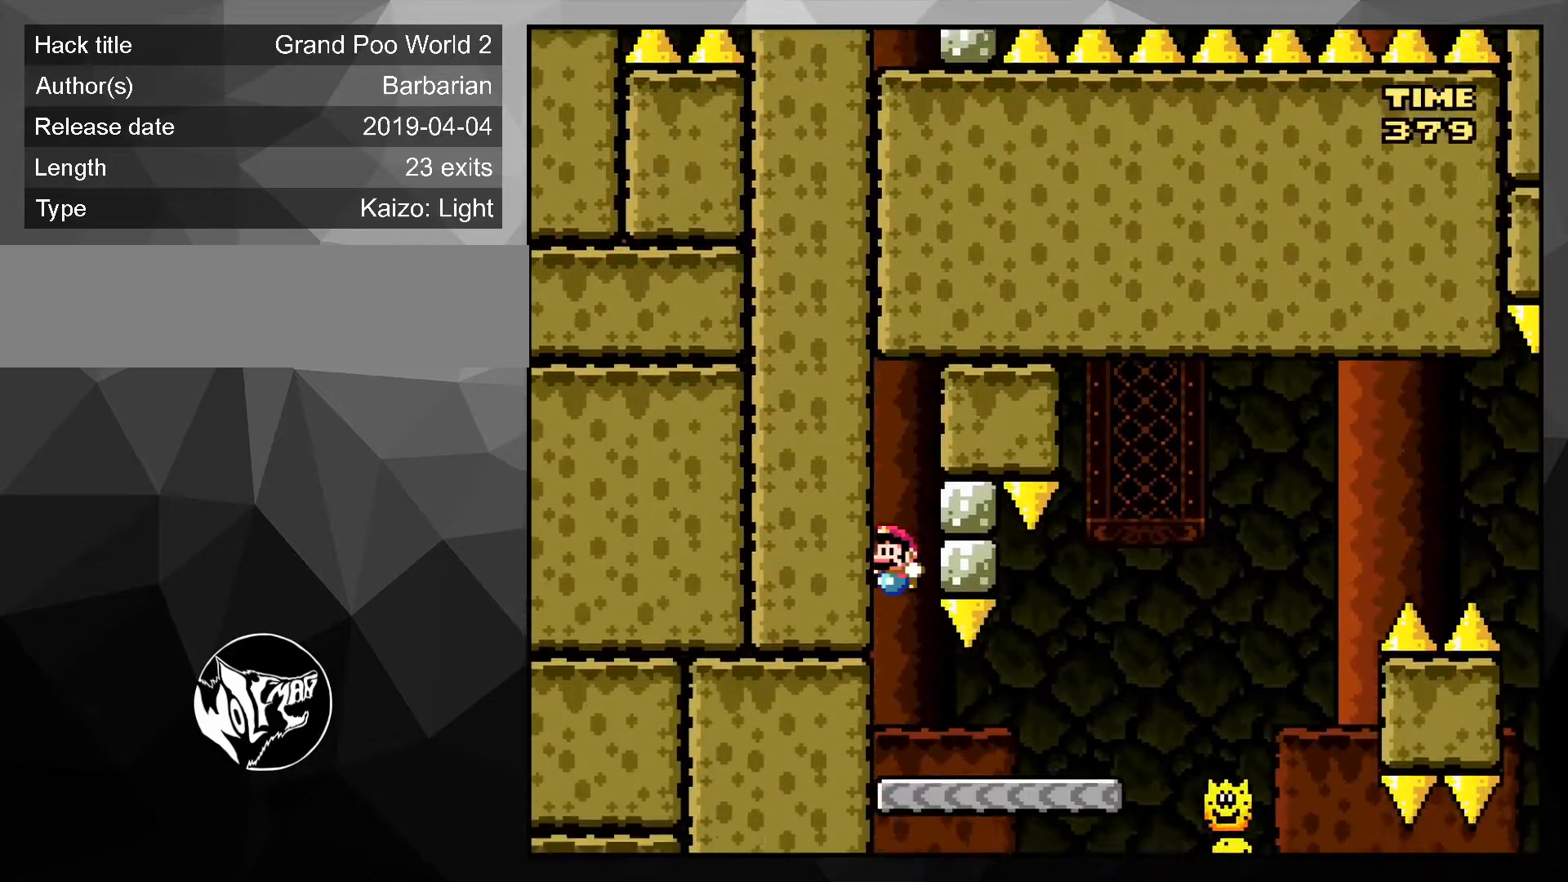
{"buttons": ["X", "DPAD_RIGHT"], "events": [[200, "DPAD_RIGHT", "down"]]}
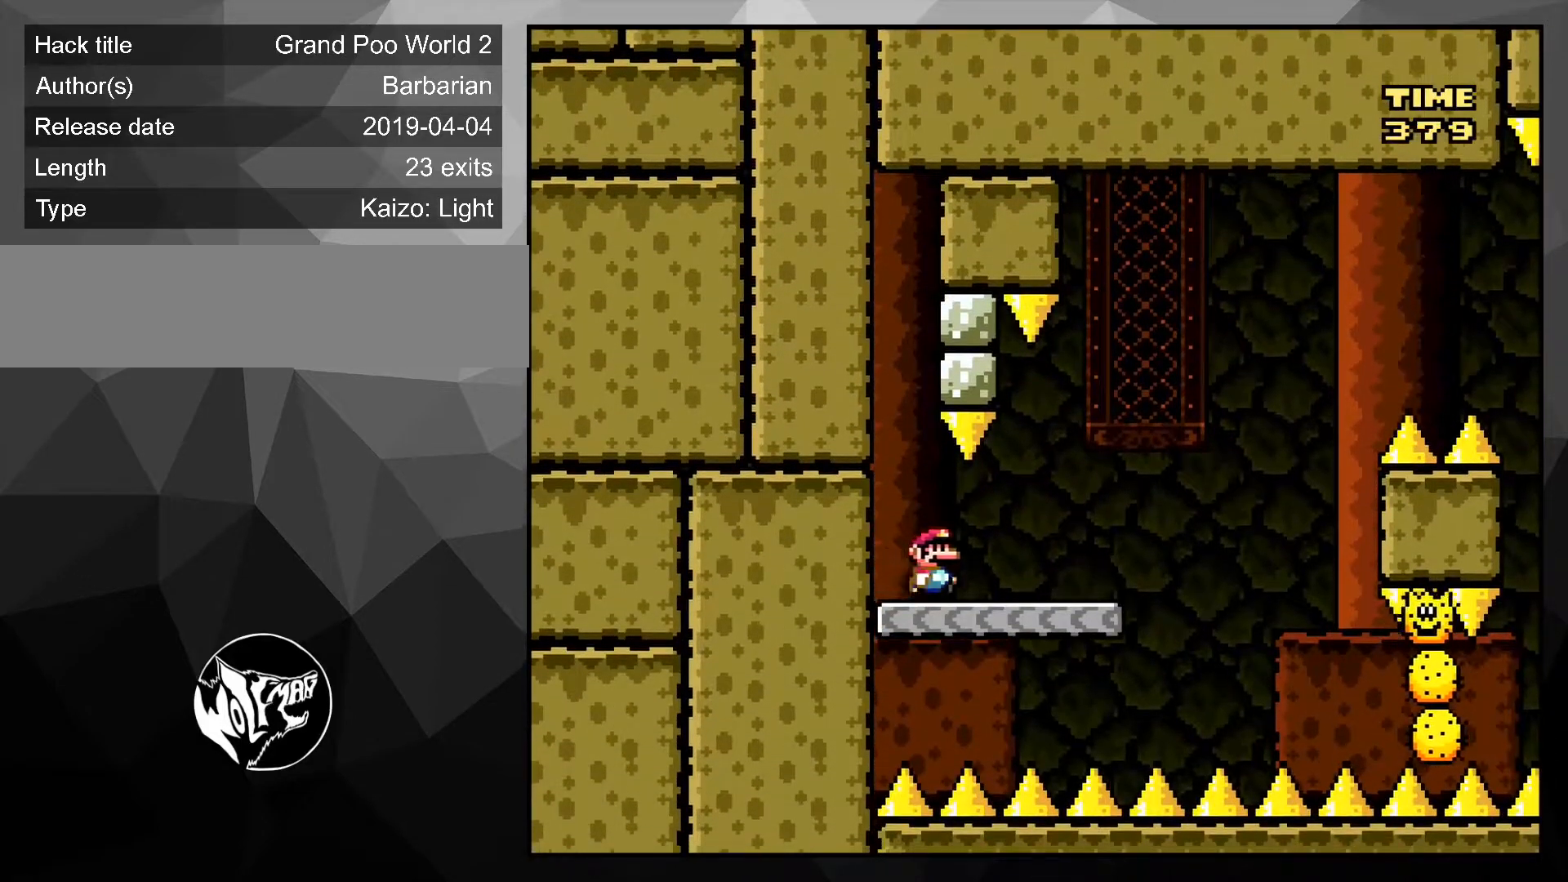
{"buttons": ["A", "X"], "events": [[133, "A", "down"], [217, "A", "up"], [233, "DPAD_RIGHT", "up"], [233, "DPAD_UP", "down"], [283, "DPAD_LEFT", "down"], [383, "DPAD_LEFT", "up"], [400, "DPAD_UP", "up"], [467, "A", "down"]]}
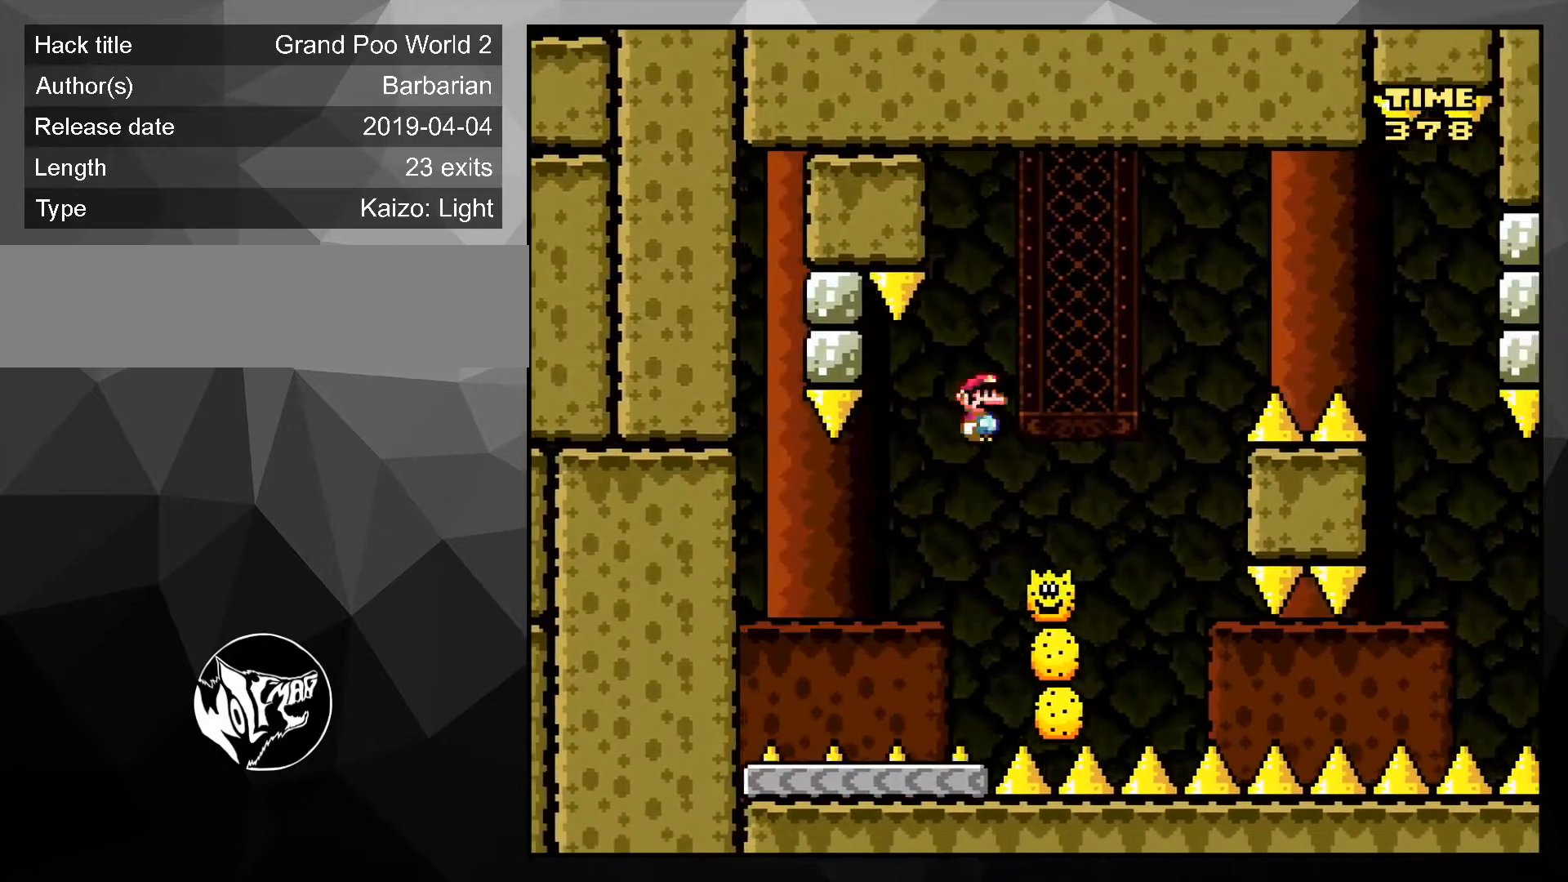
{"buttons": ["A", "X", "DPAD_LEFT"], "events": [[17, "DPAD_RIGHT", "down"], [451, "DPAD_LEFT", "down"], [451, "DPAD_RIGHT", "up"], [451, "DPAD_UP", "down"], [467, "DPAD_UP", "up"]]}
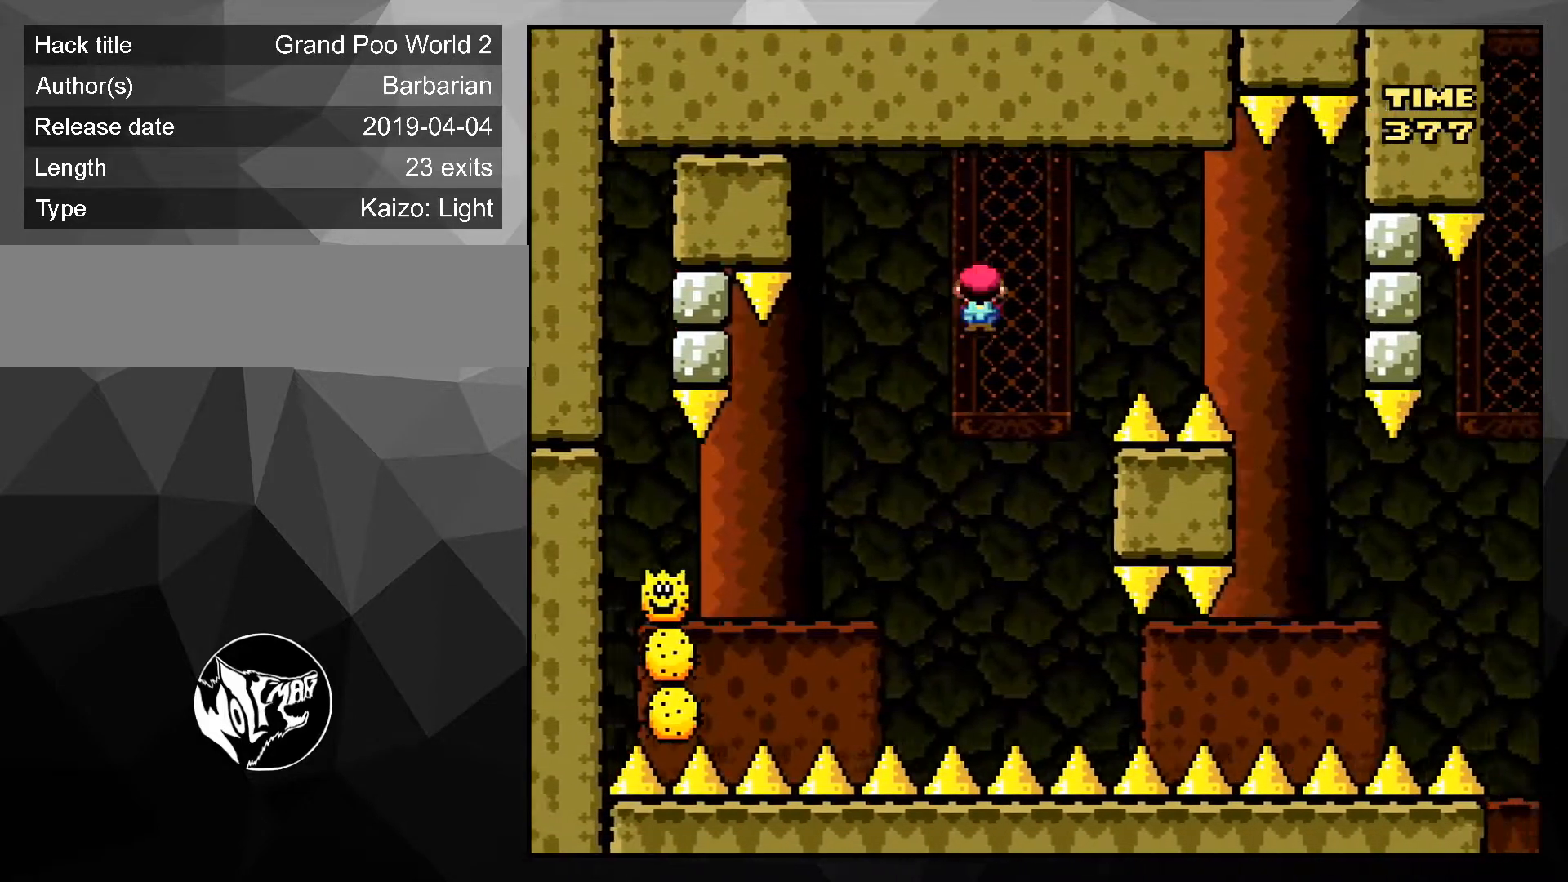
{"buttons": ["A", "X", "DPAD_RIGHT"], "events": [[200, "DPAD_LEFT", "up"], [467, "DPAD_RIGHT", "down"]]}
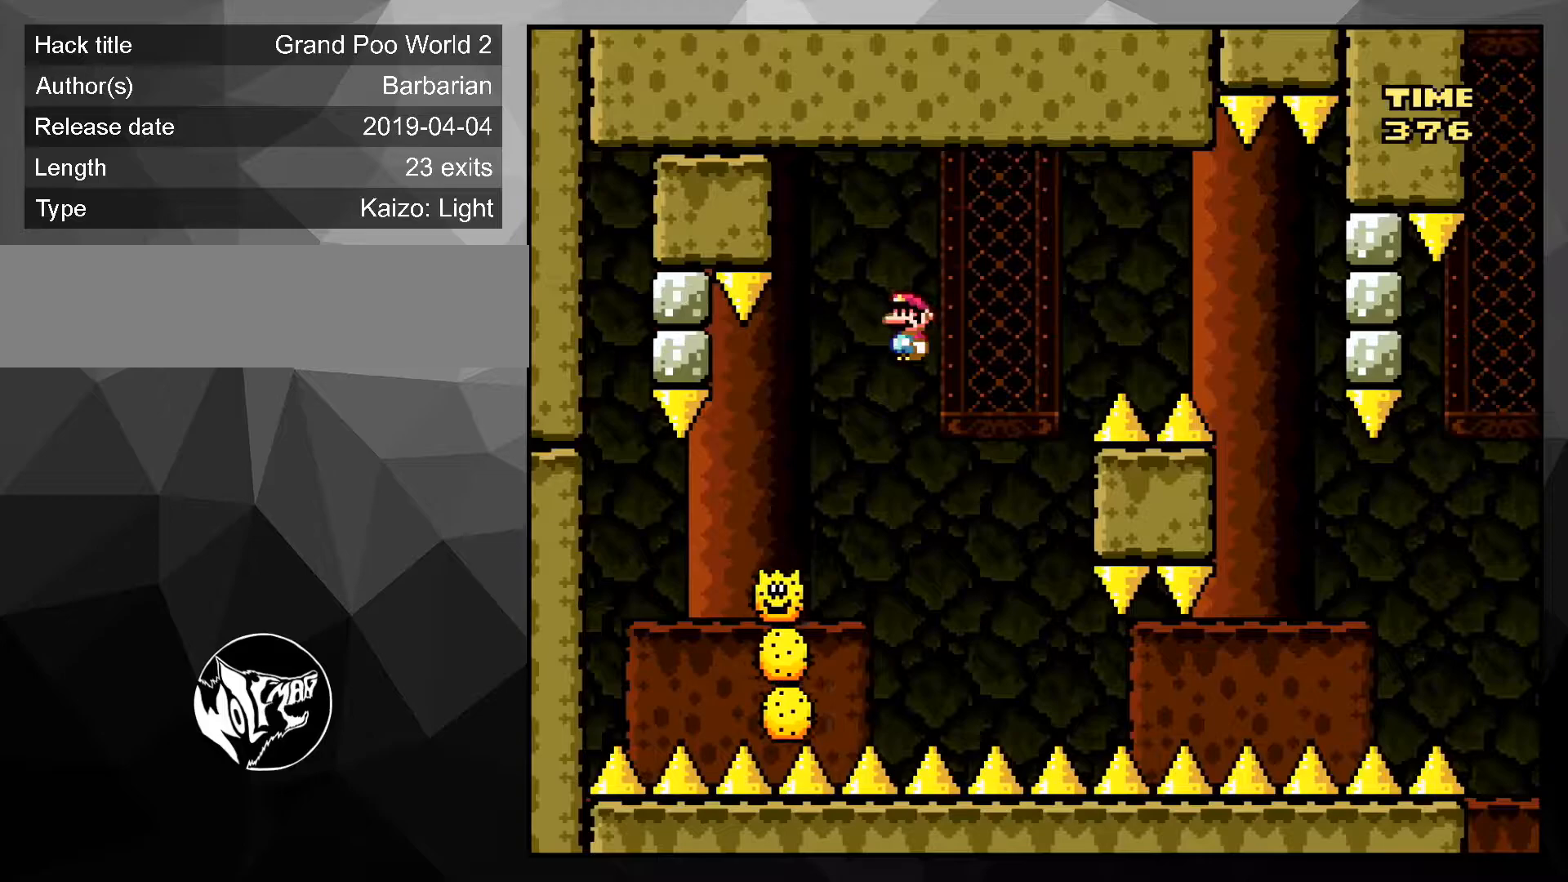
{"buttons": ["A", "X", "DPAD_RIGHT"], "events": []}
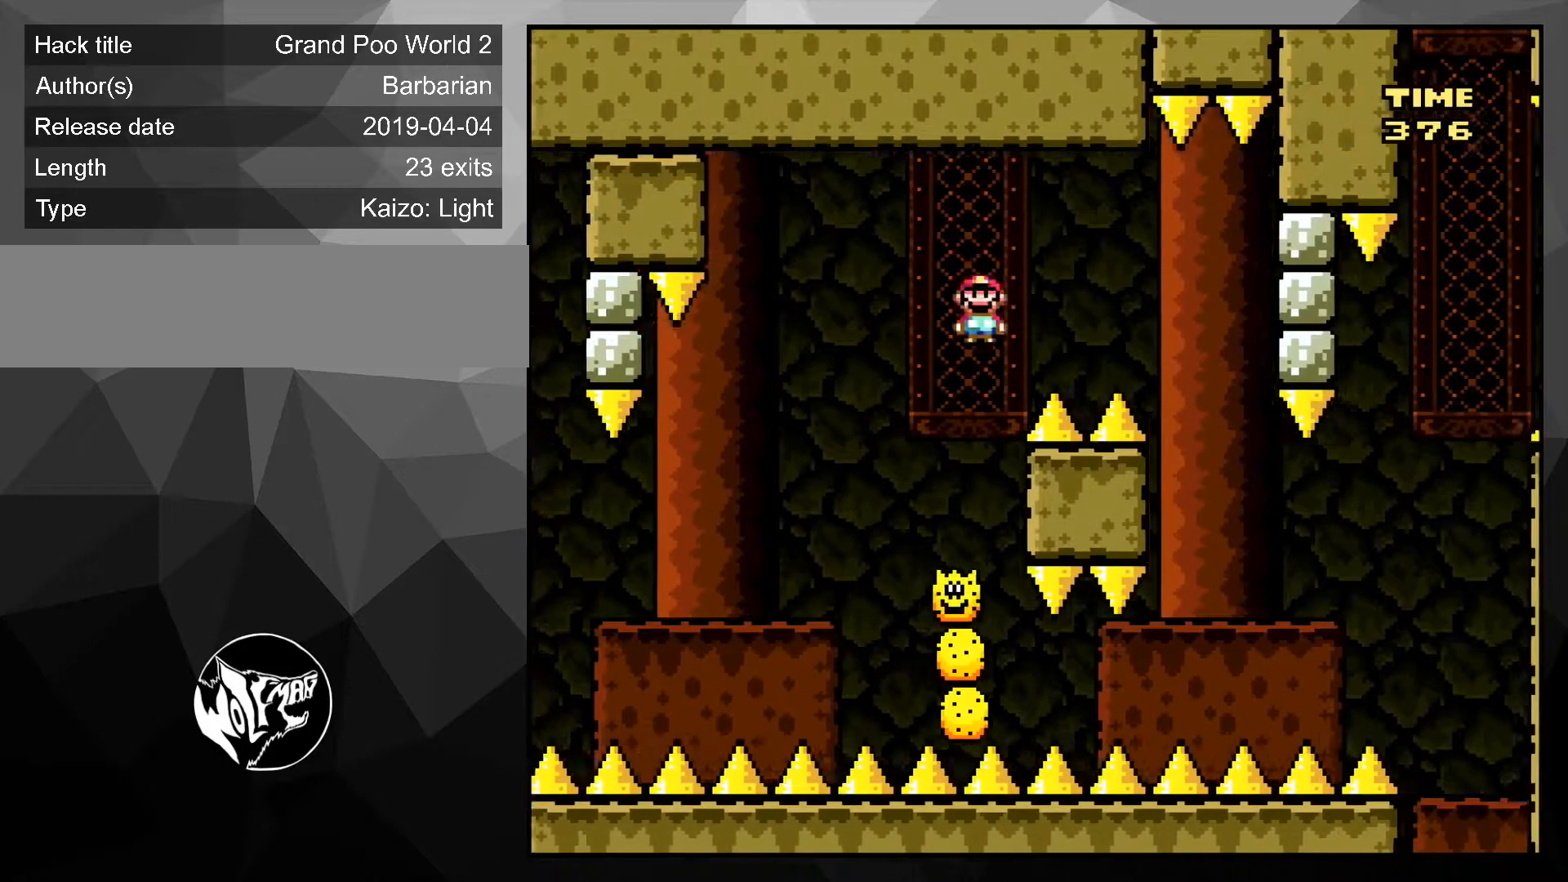
{"buttons": ["X", "DPAD_RIGHT"], "events": [[283, "A", "up"], [300, "DPAD_RIGHT", "up"], [300, "DPAD_UP", "down"], [317, "DPAD_LEFT", "down"], [367, "DPAD_LEFT", "up"], [367, "DPAD_RIGHT", "down"], [367, "DPAD_UP", "up"], [417, "DPAD_RIGHT", "up"], [467, "DPAD_RIGHT", "down"]]}
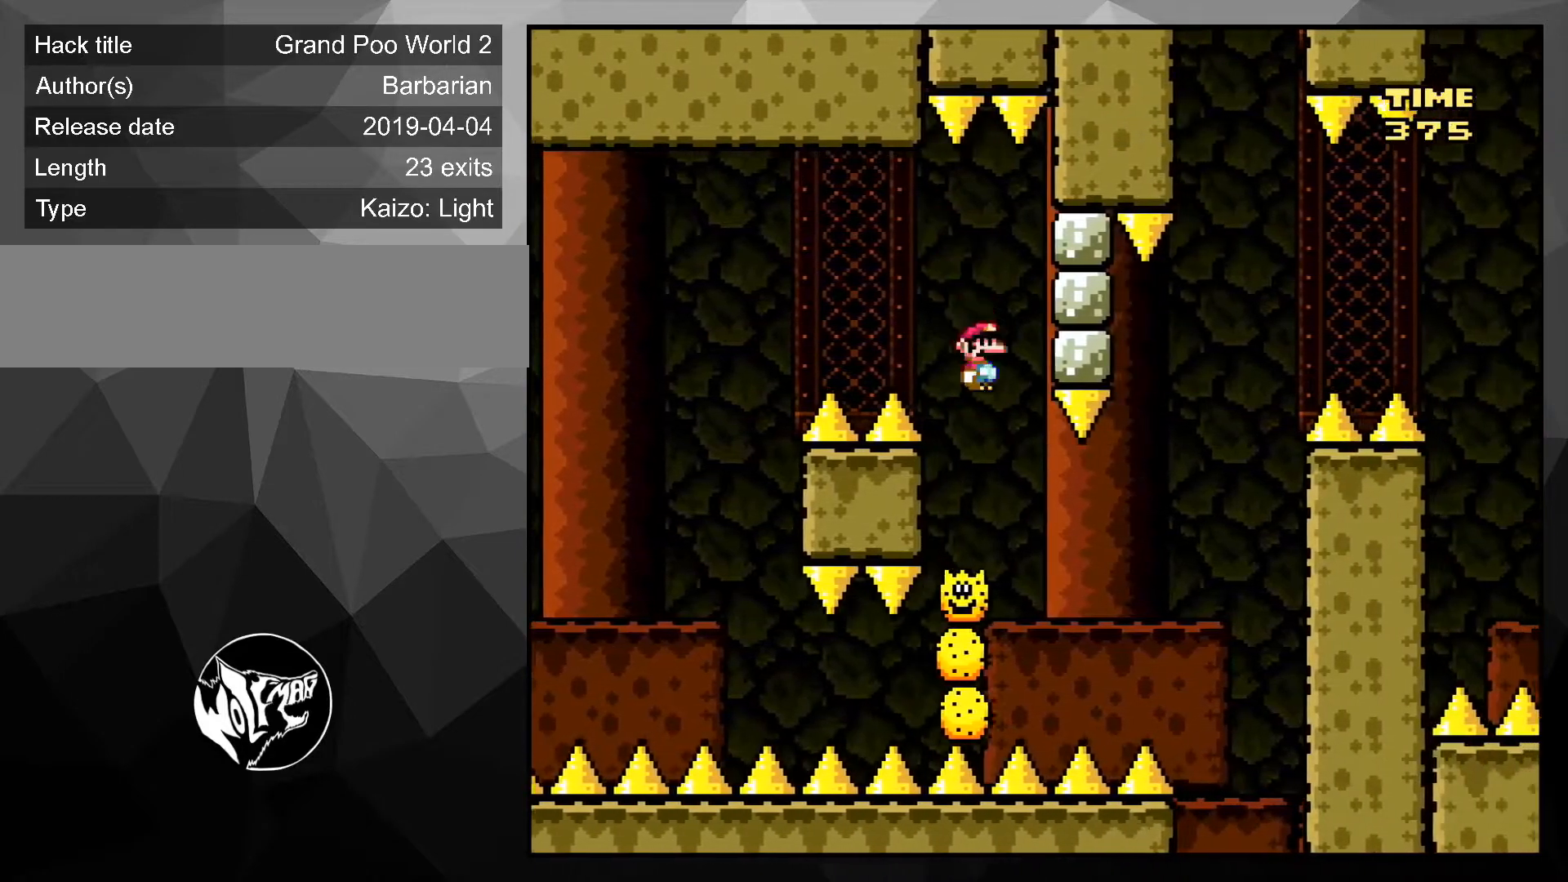
{"buttons": ["A", "X"], "events": [[301, "A", "down"], [351, "DPAD_RIGHT", "up"], [384, "DPAD_LEFT", "down"], [417, "DPAD_UP", "down"], [484, "DPAD_LEFT", "up"], [484, "DPAD_UP", "up"]]}